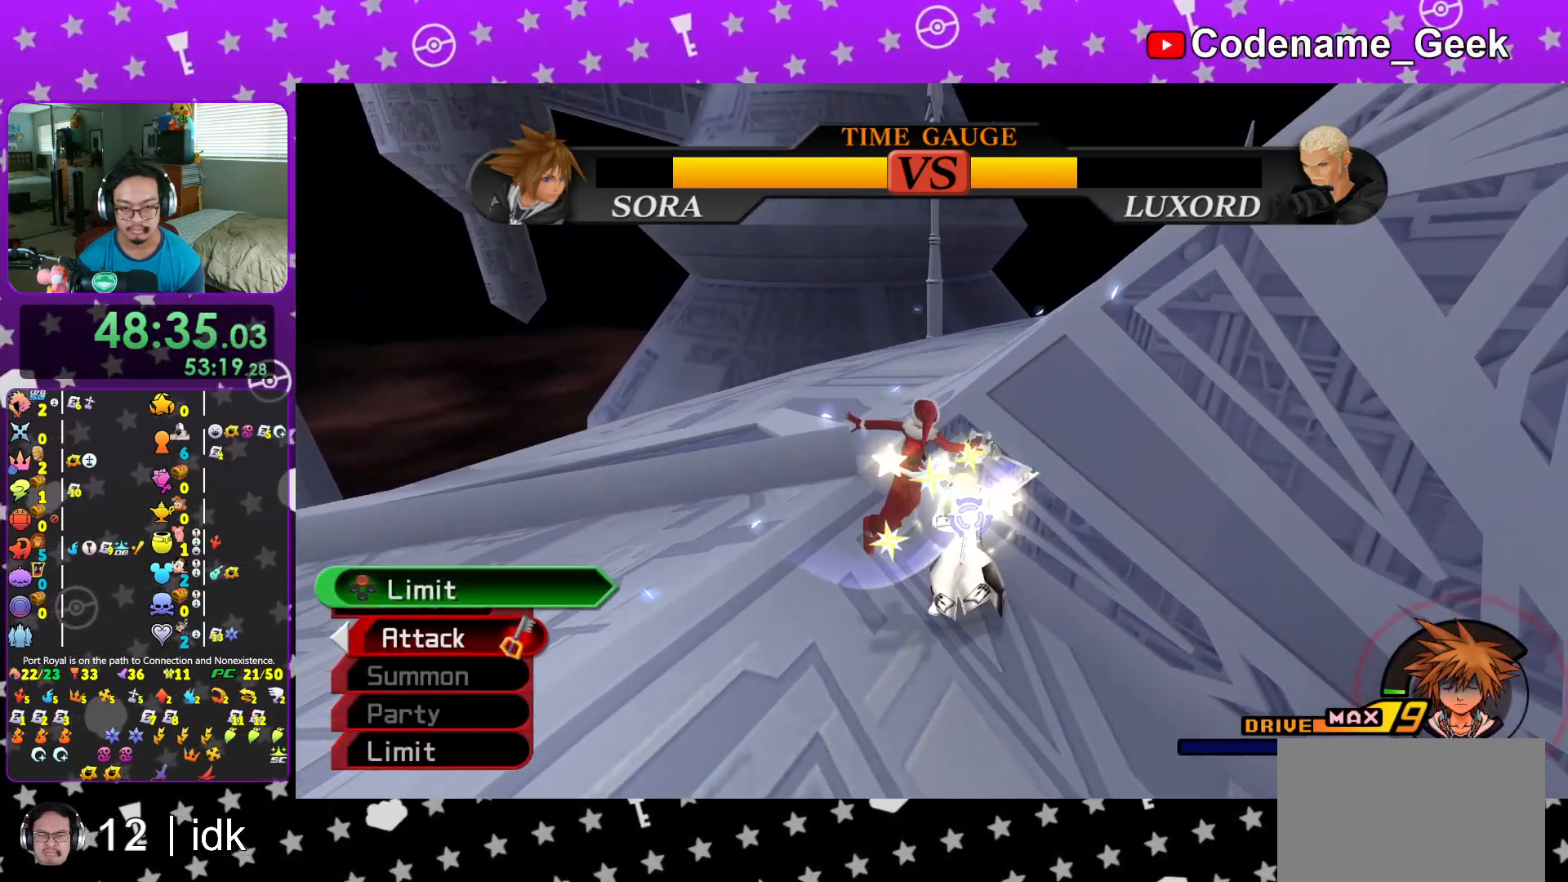
Gameplay with a controller (Nintendo layout); each line is a JSON object with the inputs held at the frame after it. "events" lists button and stick changes between this image and that frame as [ms after this image, input, new state], when the widget could be followed in between. Not read: L3 R3.
{"buttons": ["B"], "left_stick": "down-right", "right_stick": "center", "events": [[100, "A", "up"], [234, "left_stick", "down-right"], [467, "B", "down"]]}
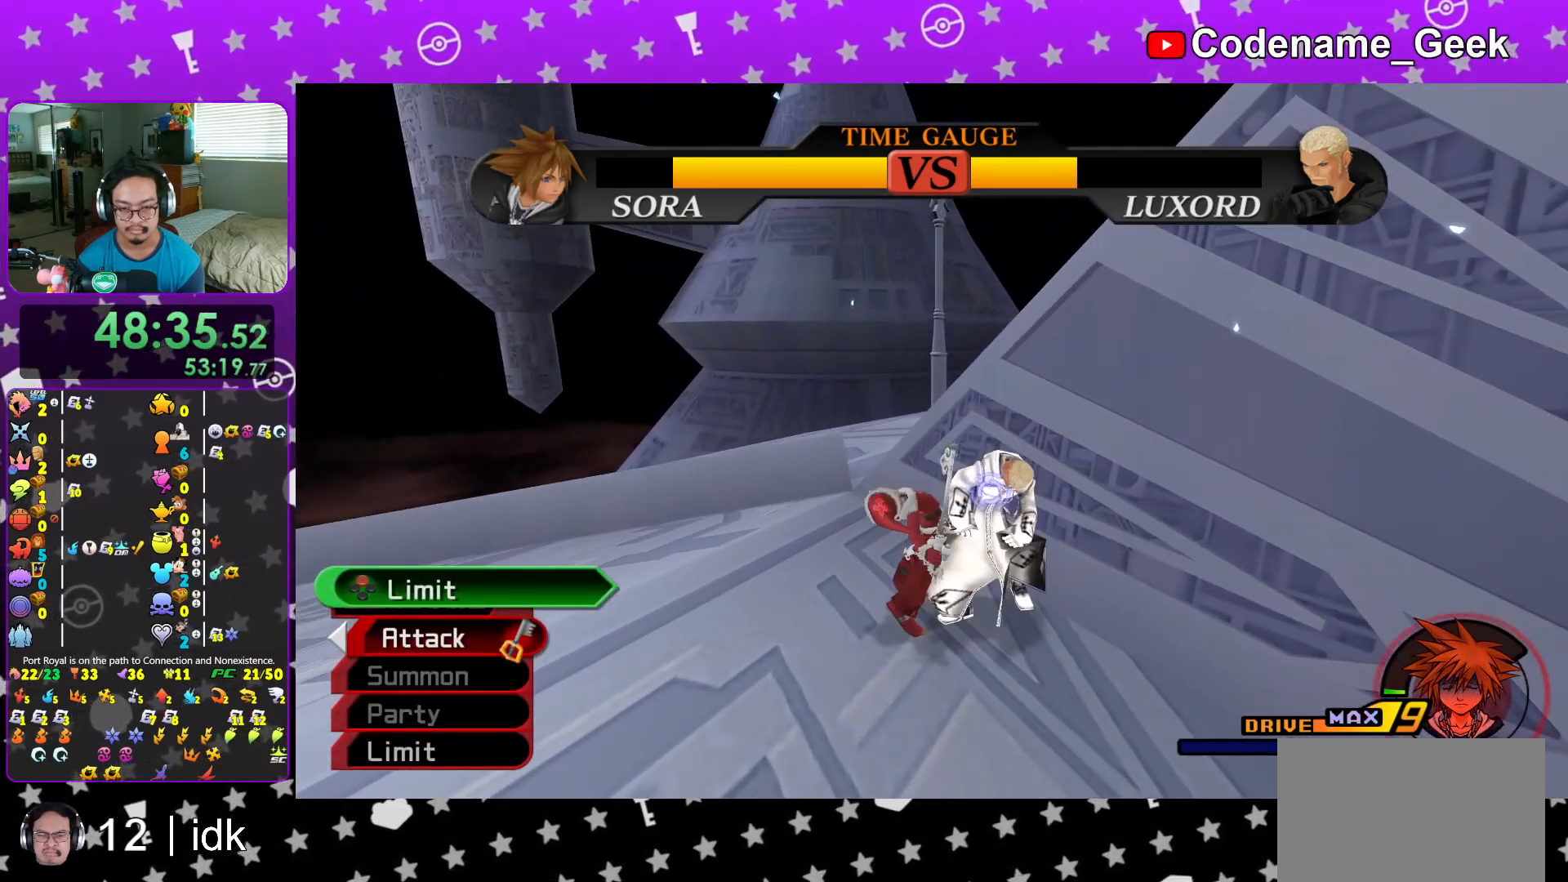
{"buttons": [], "left_stick": "down-right", "right_stick": "center", "events": [[50, "B", "up"], [117, "A", "down"], [250, "A", "up"], [333, "A", "down"], [450, "A", "up"]]}
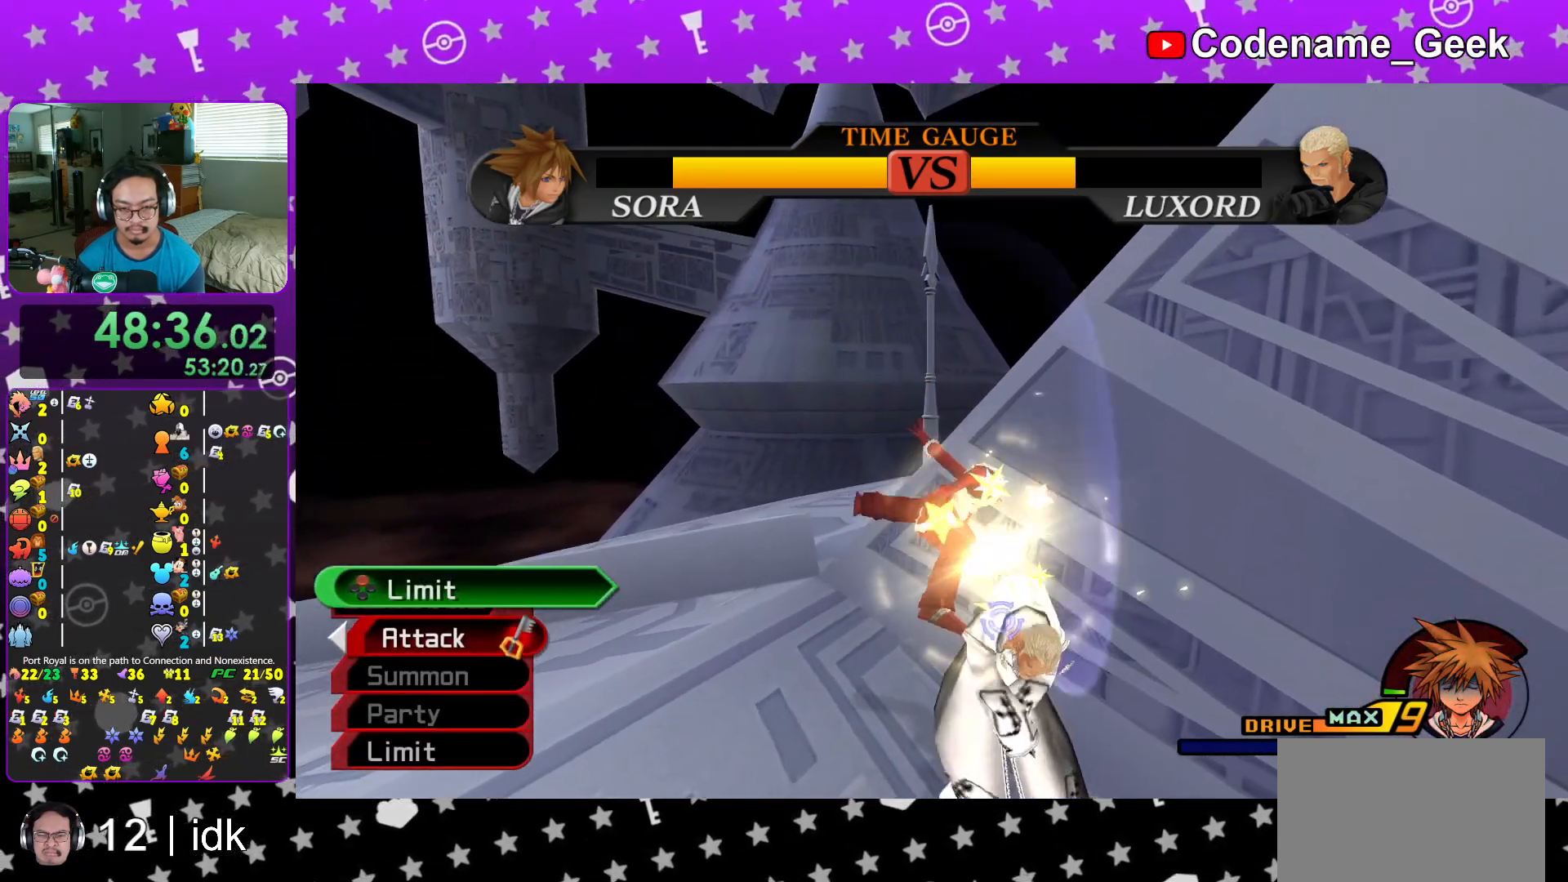
{"buttons": [], "left_stick": "down-right", "right_stick": "center", "events": [[50, "A", "down"], [150, "A", "up"], [251, "A", "down"], [384, "A", "up"]]}
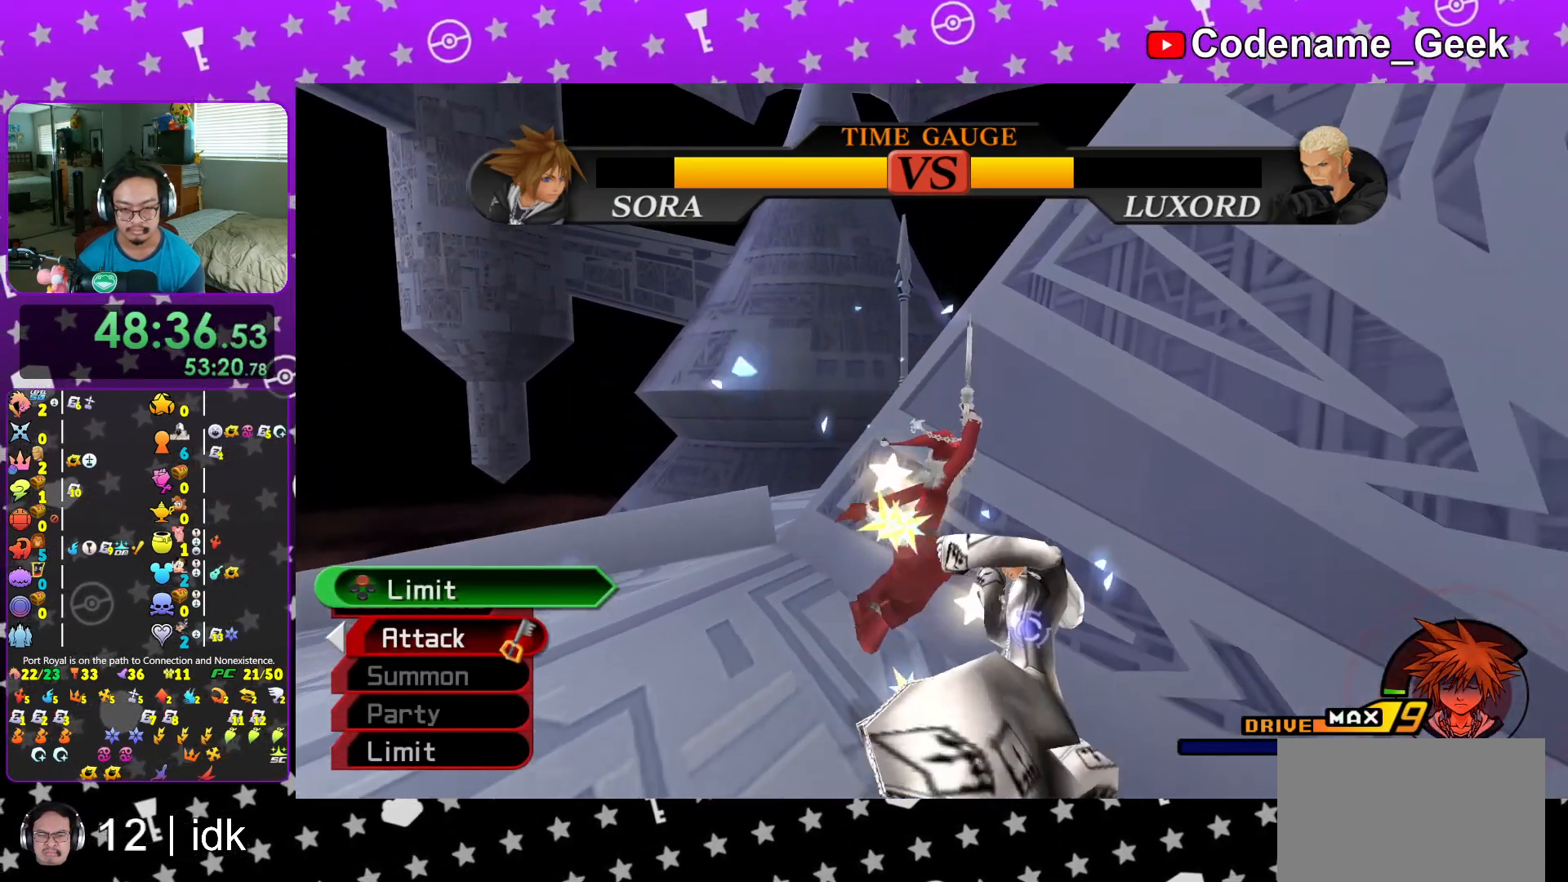
{"buttons": [], "left_stick": "center", "right_stick": "right", "events": [[167, "B", "down"], [233, "B", "up"], [233, "left_stick", "center"], [267, "A", "down"], [417, "A", "up"], [417, "right_stick", "right"]]}
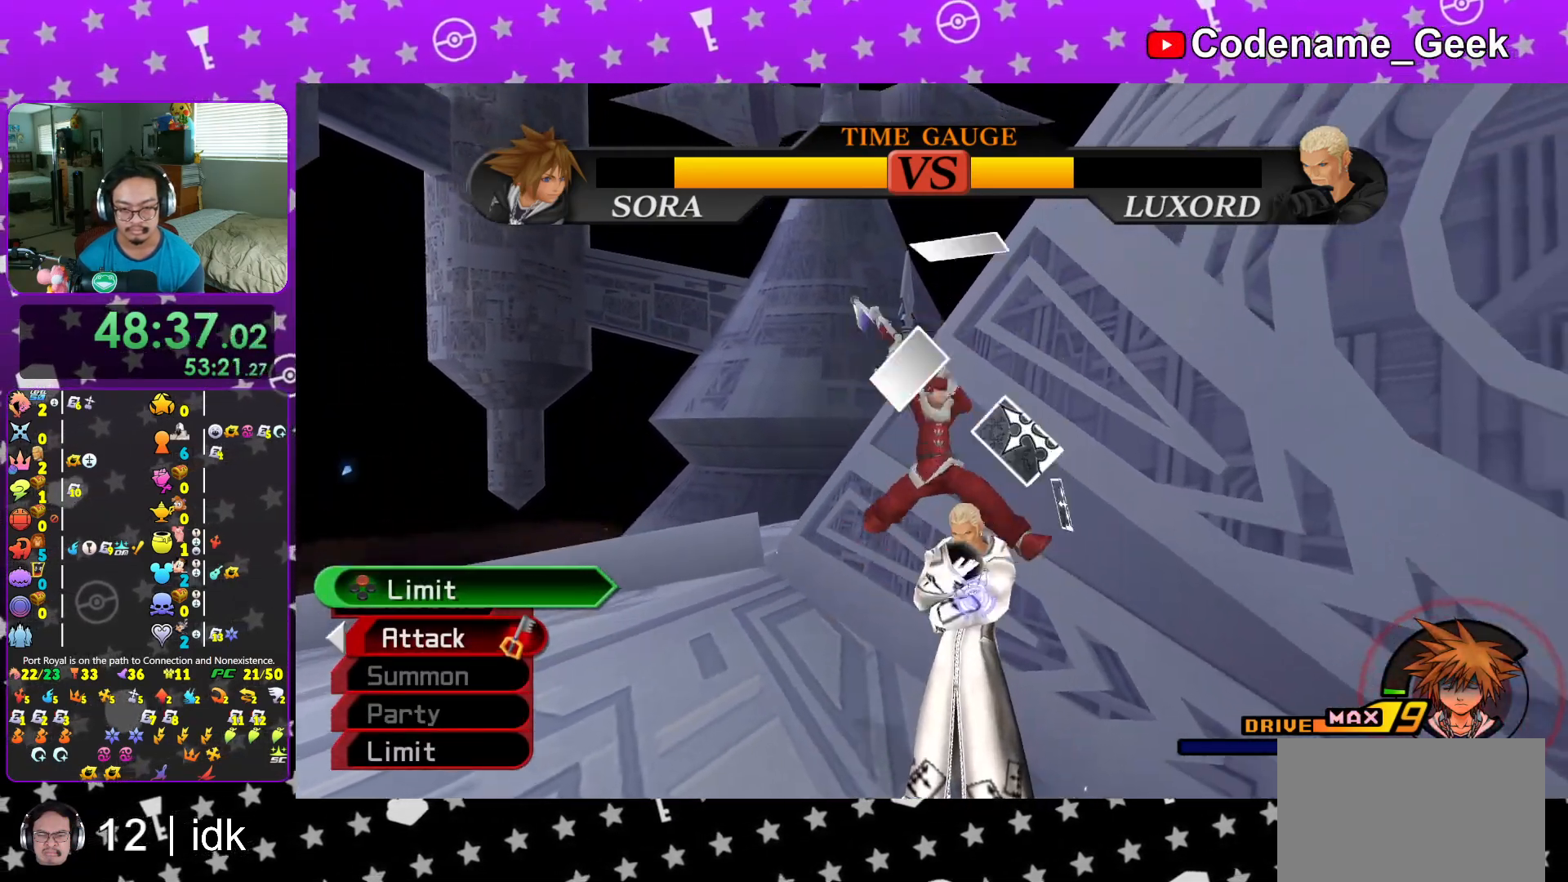
{"buttons": ["L1"], "left_stick": "center", "right_stick": "center", "events": [[17, "A", "down"], [117, "A", "up"], [167, "right_stick", "center"], [184, "A", "down"], [284, "A", "up"], [367, "L1", "down"]]}
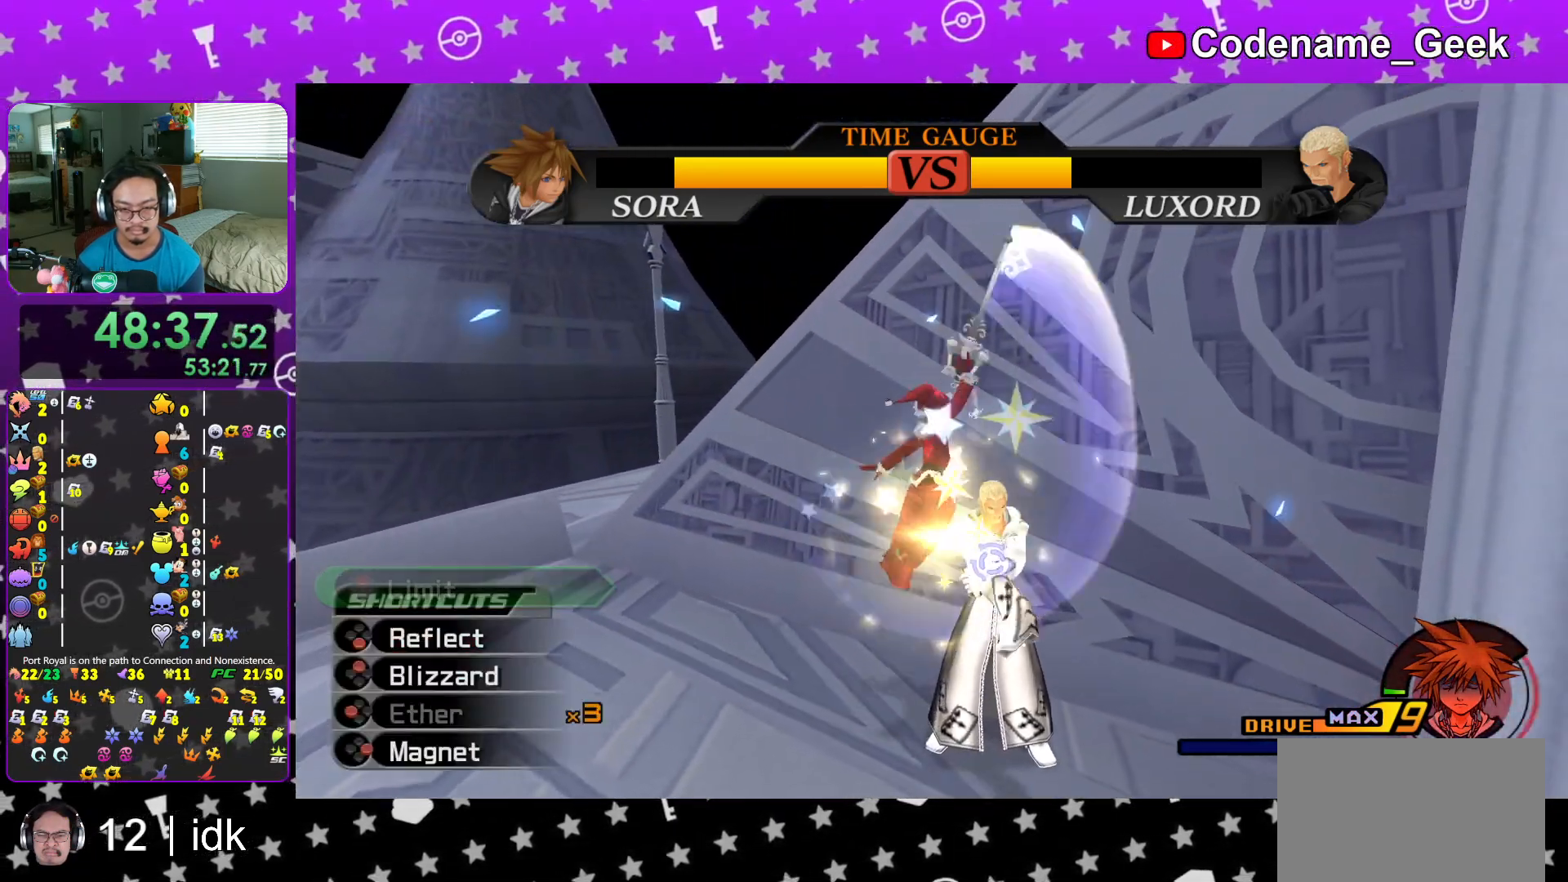
{"buttons": ["DPAD_UP"], "left_stick": "center", "right_stick": "center", "events": [[33, "B", "down"], [150, "B", "up"], [200, "B", "down"], [334, "B", "up"], [451, "DPAD_UP", "down"], [484, "L1", "up"]]}
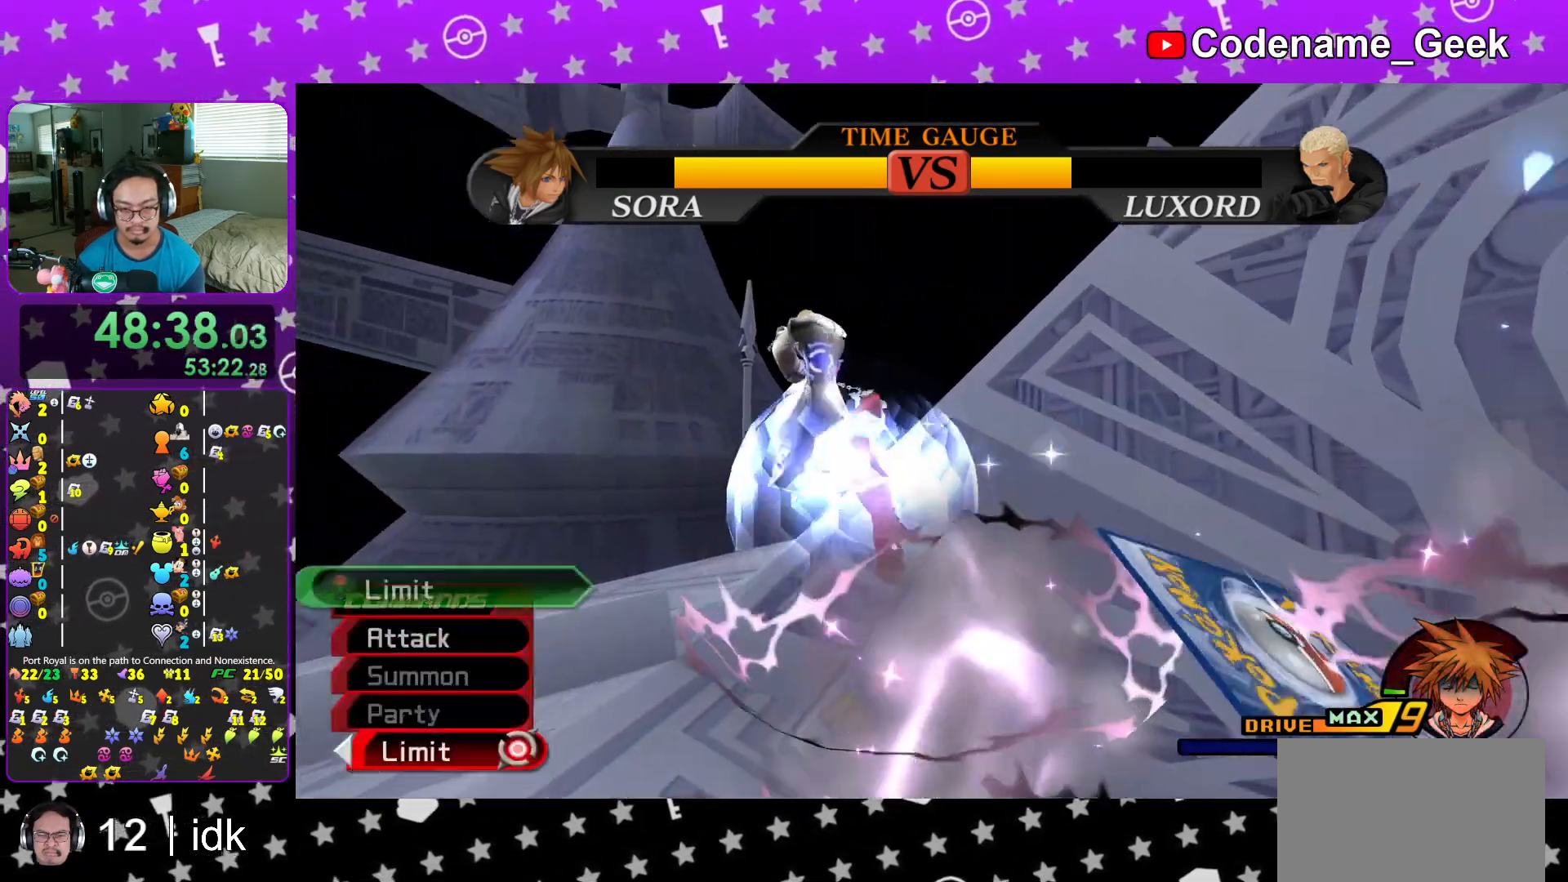
{"buttons": ["A"], "left_stick": "center", "right_stick": "center", "events": [[16, "DPAD_UP", "up"], [100, "L2", "down"], [116, "L2", "up"], [133, "A", "down"], [216, "A", "up"], [300, "A", "down"], [417, "A", "up"], [500, "A", "down"]]}
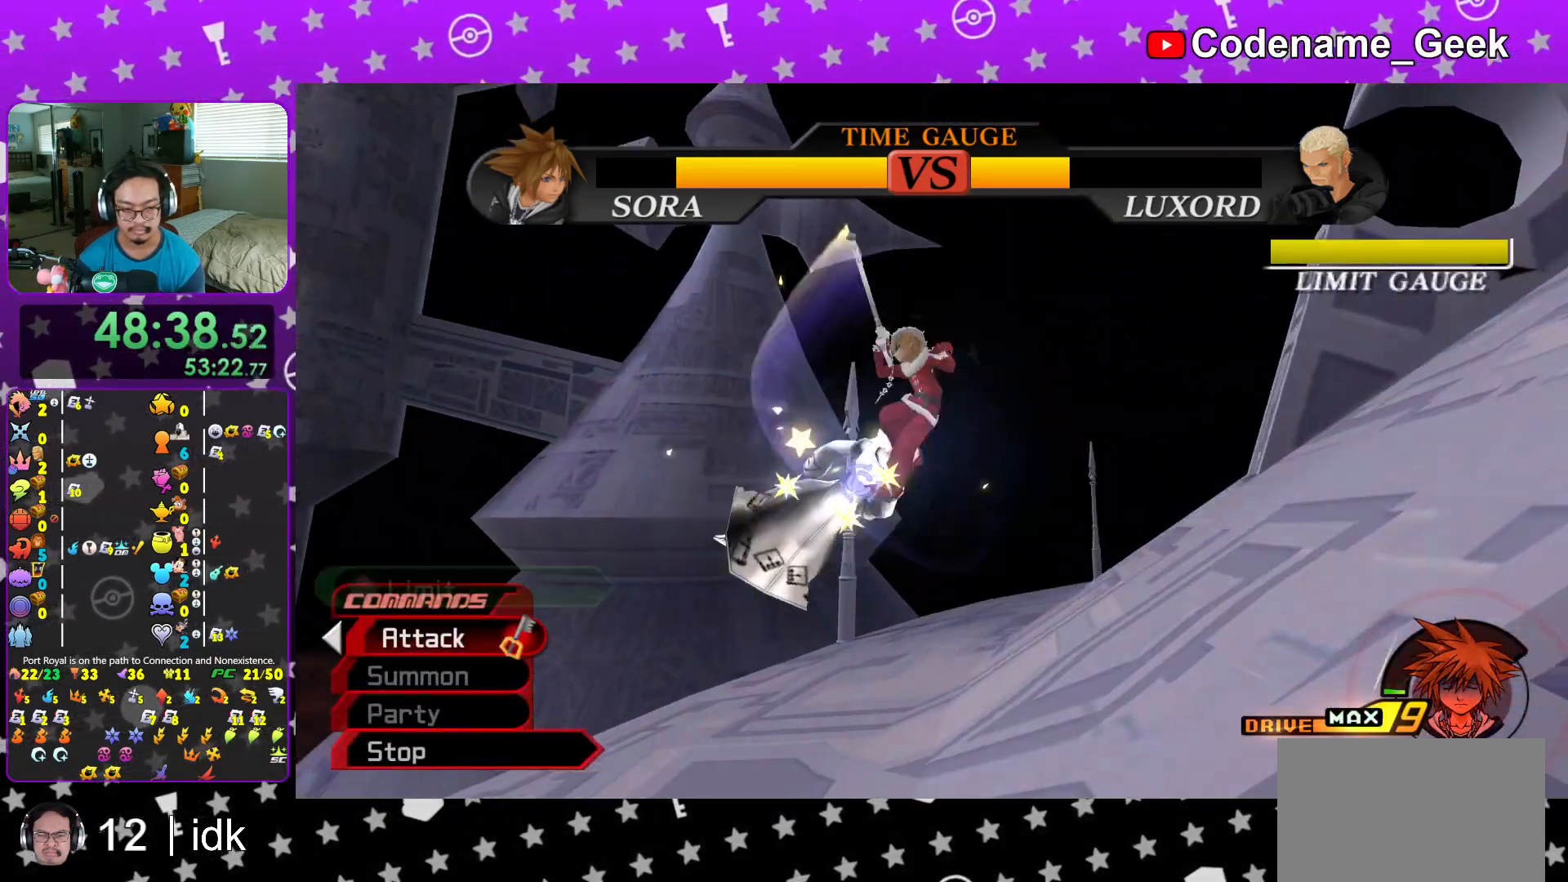
{"buttons": [], "left_stick": "center", "right_stick": "down-left", "events": [[100, "A", "up"], [200, "right_stick", "down"], [350, "X", "down"], [384, "right_stick", "down-left"], [451, "X", "up"]]}
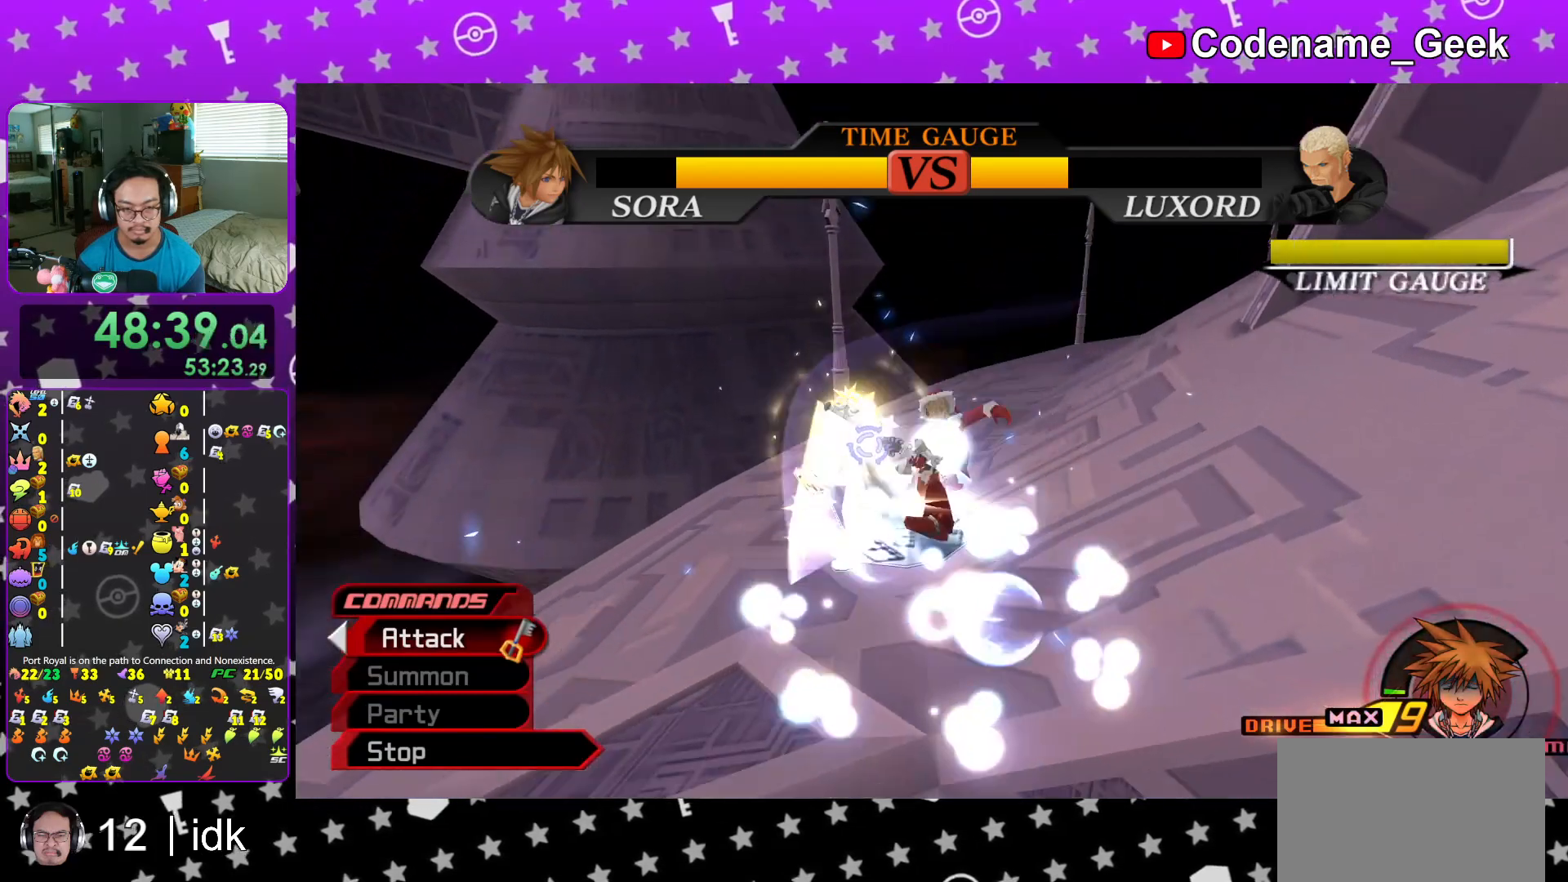
{"buttons": ["X"], "left_stick": "center", "right_stick": "down", "events": [[50, "X", "down"], [166, "X", "up"], [166, "right_stick", "down"], [250, "X", "down"], [367, "X", "up"], [450, "X", "down"]]}
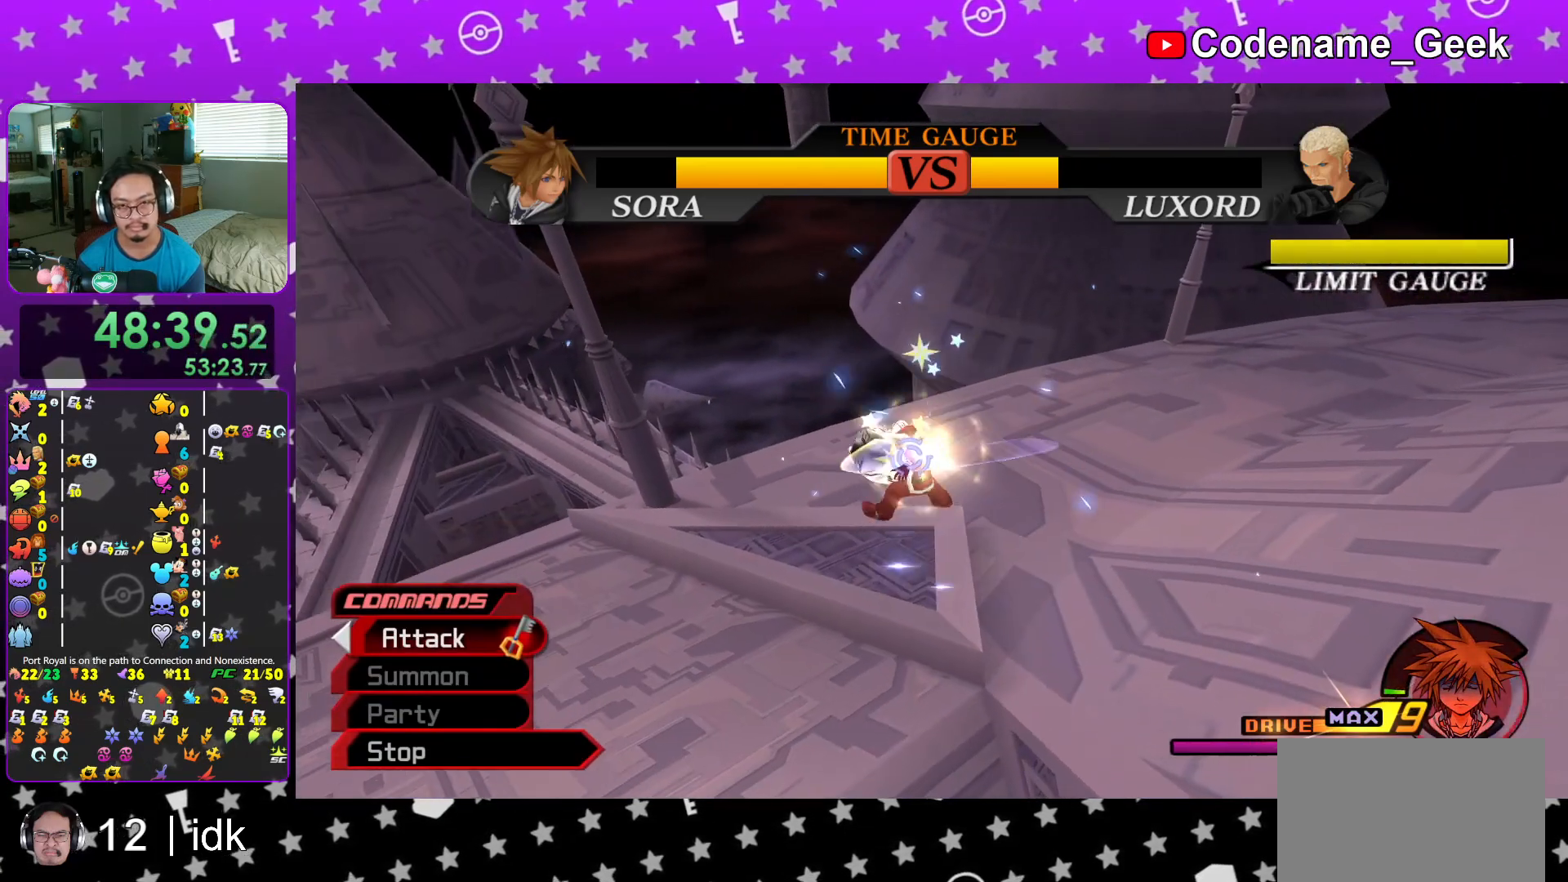
{"buttons": [], "left_stick": "center", "right_stick": "down-left", "events": [[33, "X", "up"], [117, "X", "down"], [234, "X", "up"], [317, "X", "down"], [451, "X", "up"], [451, "right_stick", "down-left"]]}
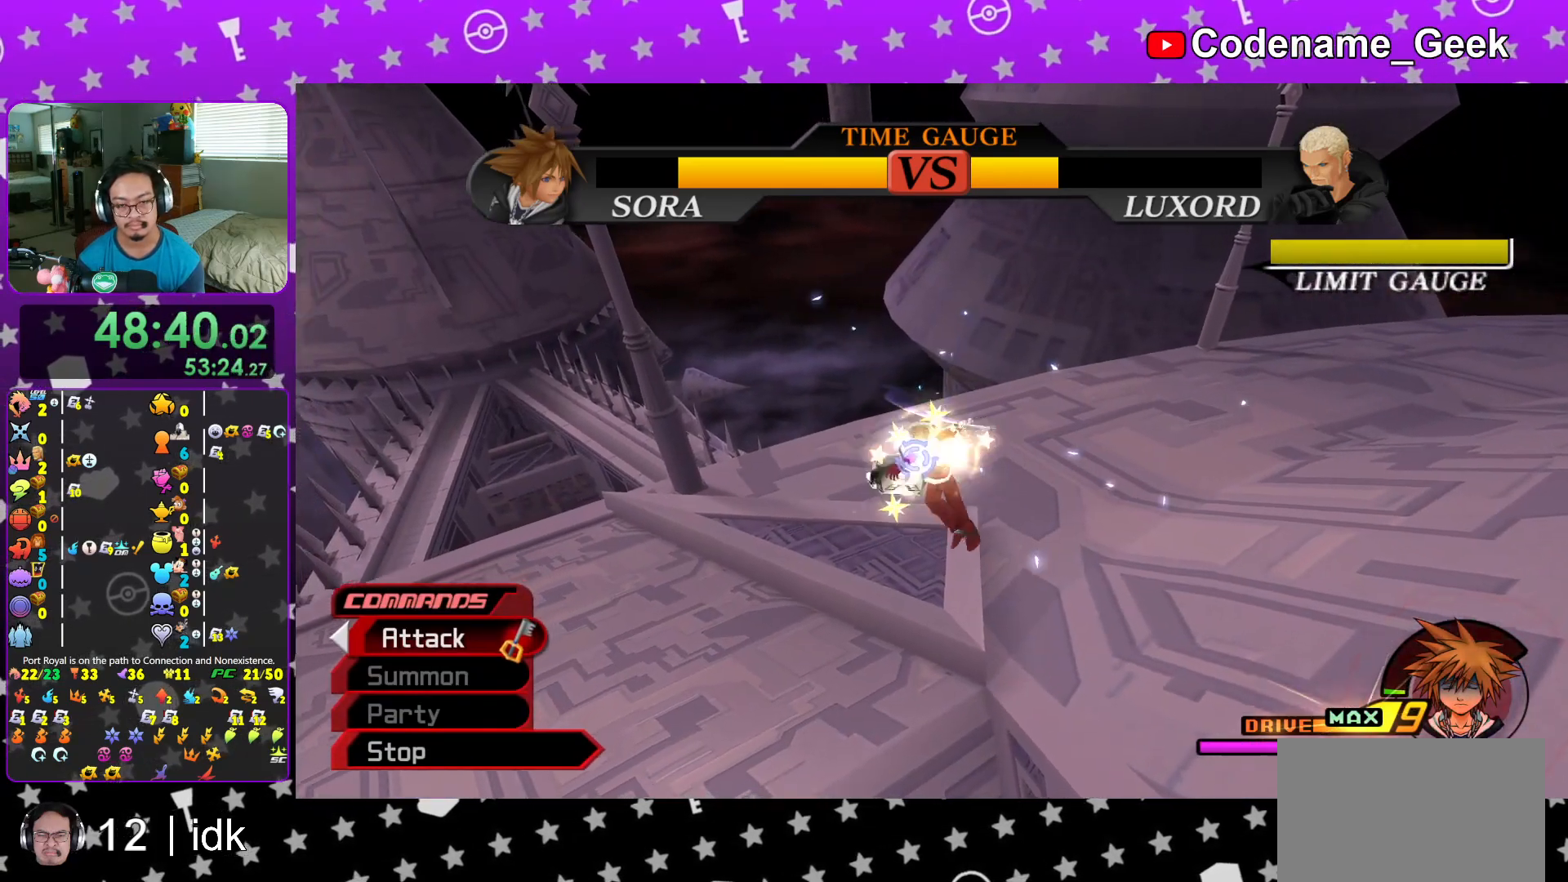
{"buttons": ["X"], "left_stick": "center", "right_stick": "center", "events": [[33, "X", "down"], [133, "right_stick", "center"], [150, "X", "up"], [216, "X", "down"], [317, "X", "up"], [417, "X", "down"]]}
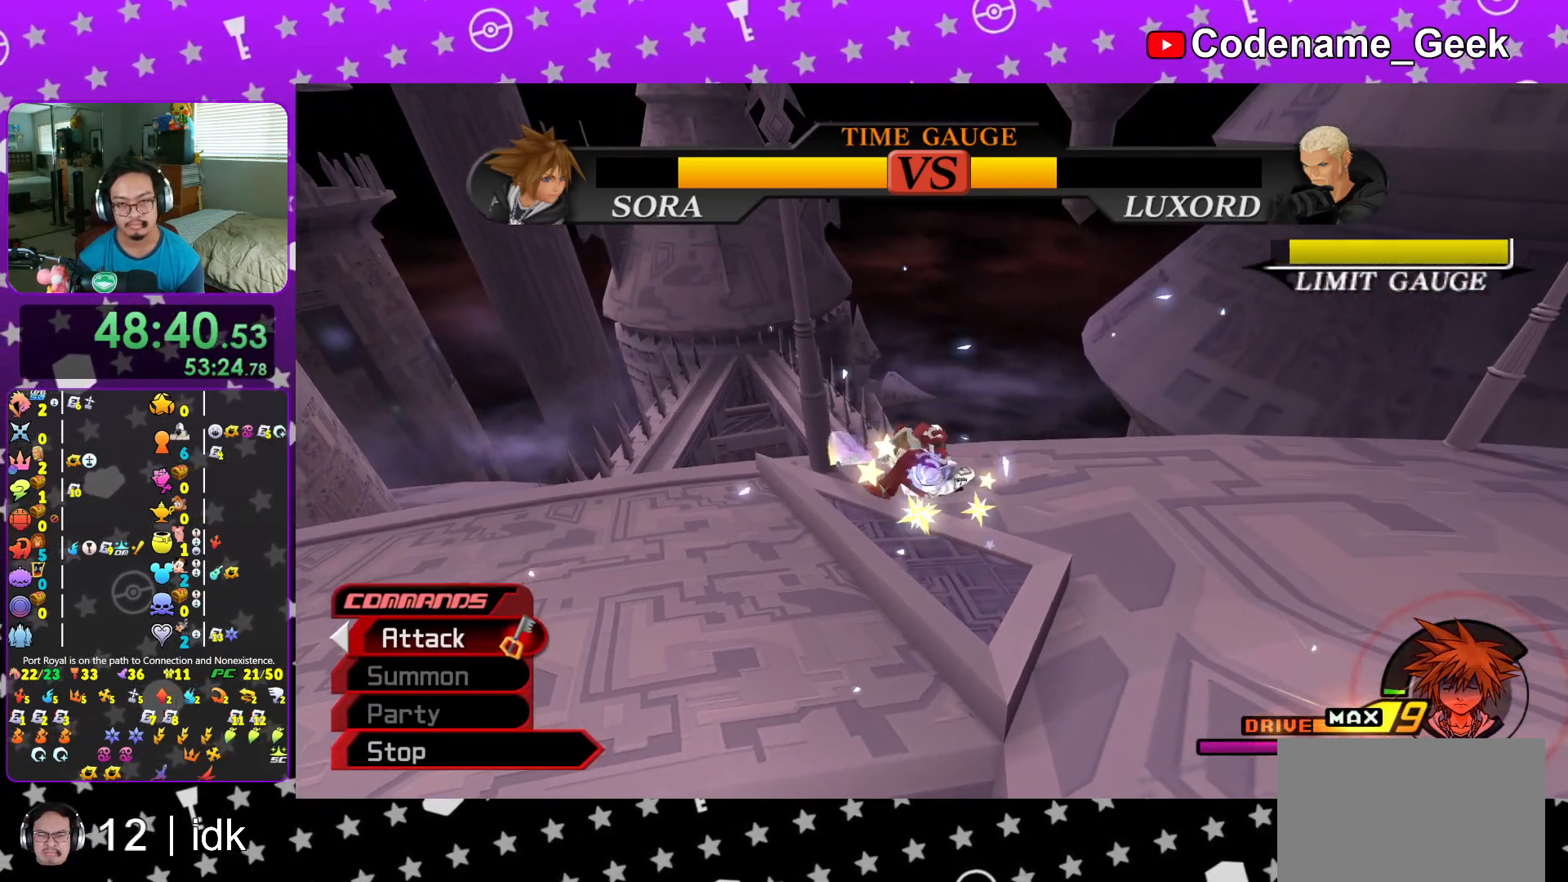
{"buttons": [], "left_stick": "center", "right_stick": "center", "events": [[33, "X", "up"], [100, "right_stick", "down"], [134, "X", "down"], [234, "X", "up"], [334, "X", "down"], [434, "X", "up"], [434, "right_stick", "center"]]}
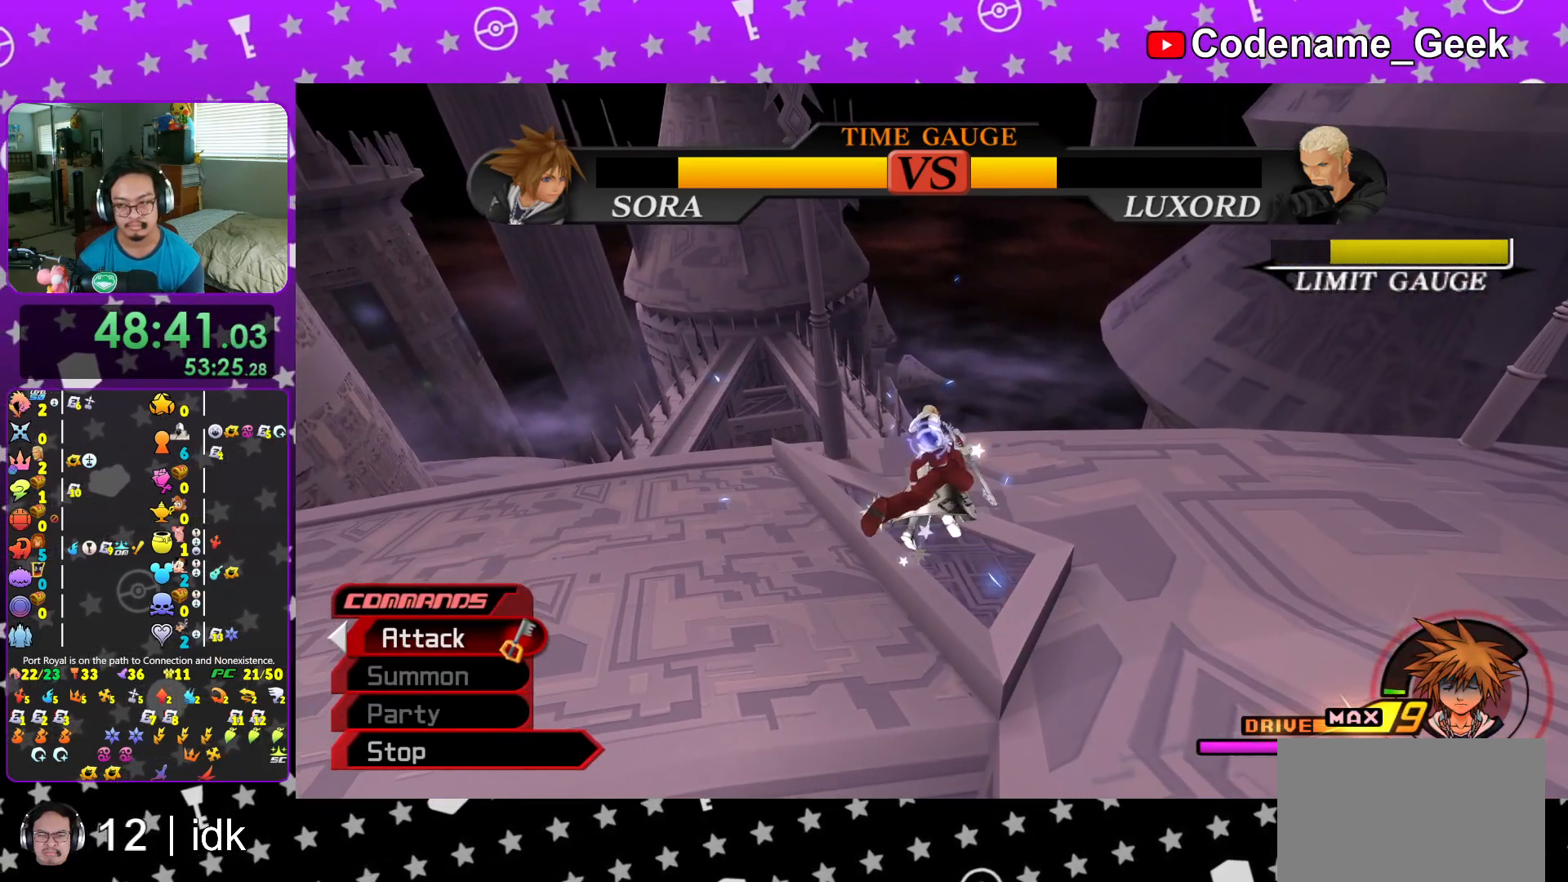
{"buttons": ["X"], "left_stick": "center", "right_stick": "down", "events": [[33, "X", "down"], [150, "X", "up"], [233, "X", "down"], [283, "right_stick", "down"], [350, "X", "up"], [367, "right_stick", "center"], [450, "X", "down"], [450, "right_stick", "down"]]}
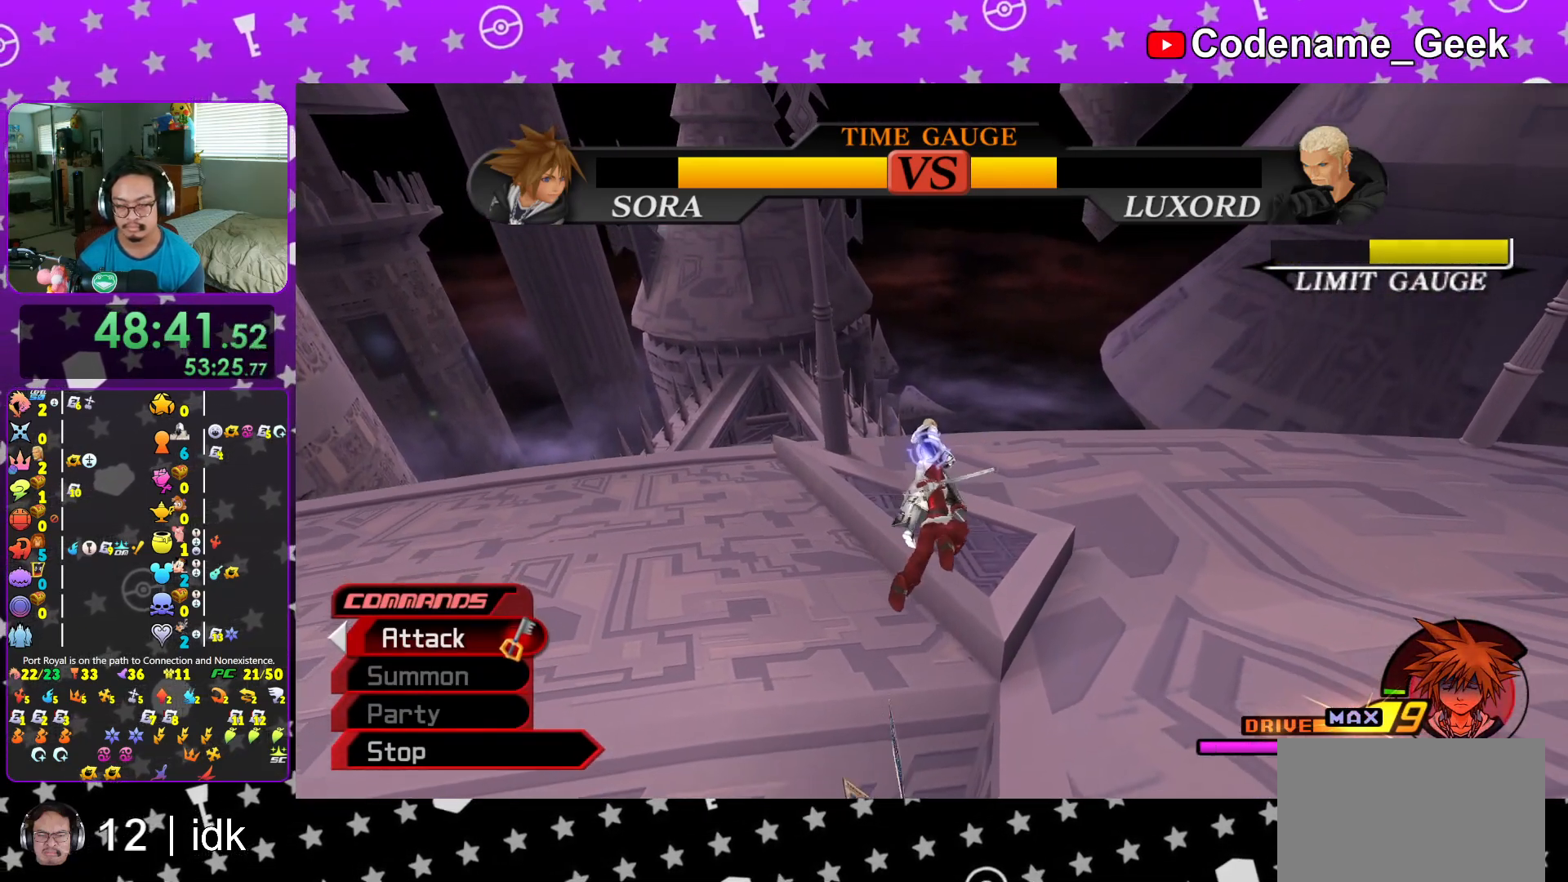
{"buttons": [], "left_stick": "down-right", "right_stick": "center", "events": [[67, "X", "up"], [150, "X", "down"], [200, "right_stick", "center"], [267, "X", "up"], [300, "left_stick", "down"], [384, "A", "down"], [484, "A", "up"], [501, "left_stick", "down-right"]]}
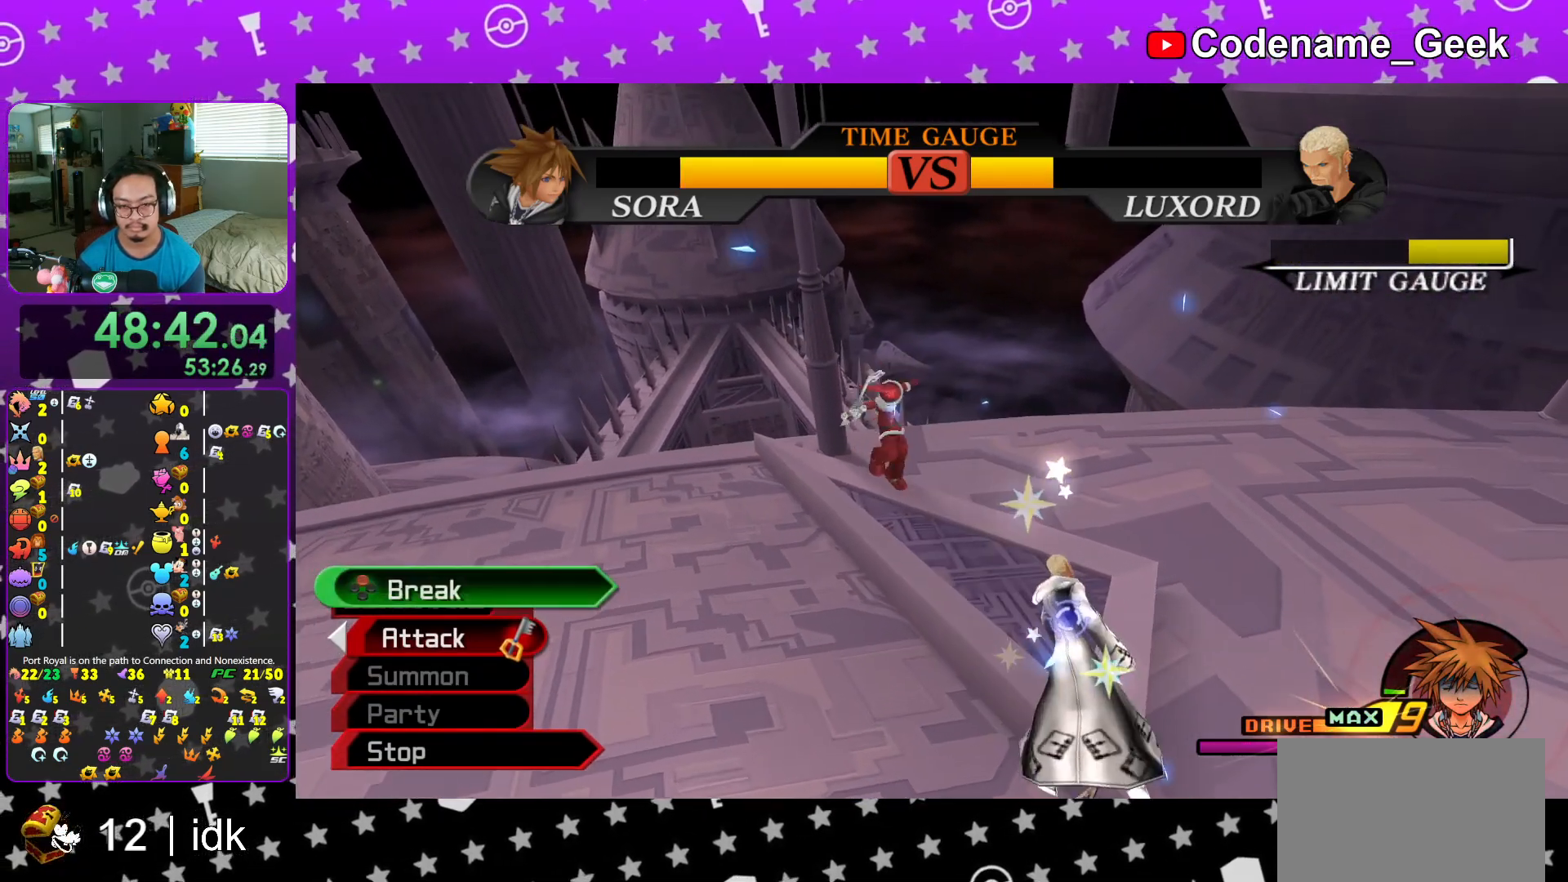
{"buttons": [], "left_stick": "down-right", "right_stick": "center", "events": [[50, "A", "down"], [183, "A", "up"], [250, "A", "down"], [417, "A", "up"]]}
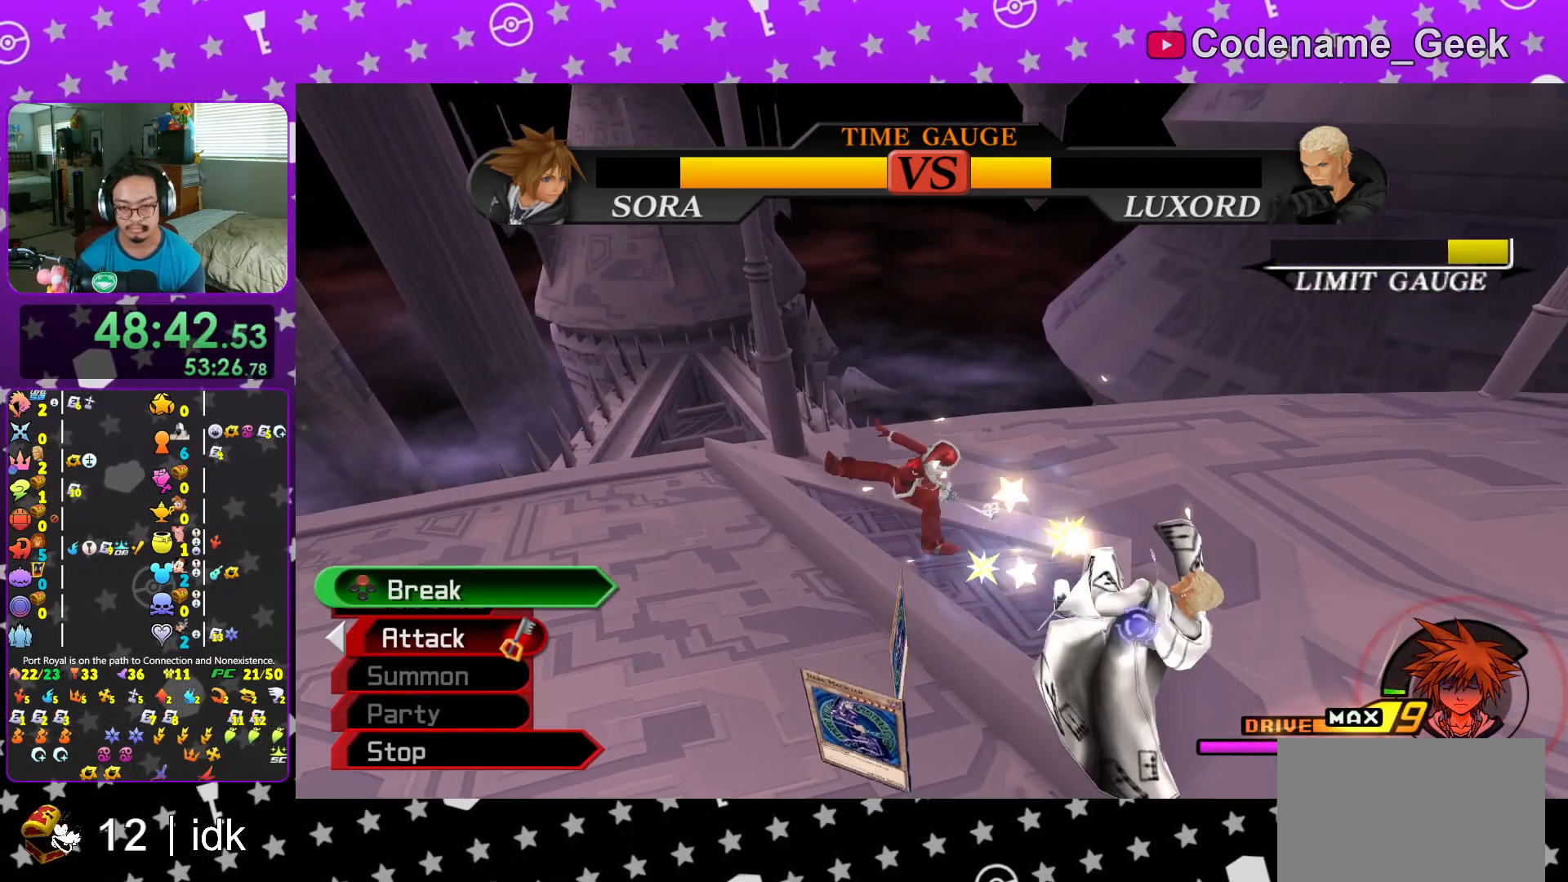
{"buttons": [], "left_stick": "center", "right_stick": "center", "events": [[67, "right_stick", "down"], [167, "X", "down"], [167, "right_stick", "down-right"], [250, "X", "up"], [250, "left_stick", "center"], [334, "X", "down"], [434, "right_stick", "center"], [451, "X", "up"]]}
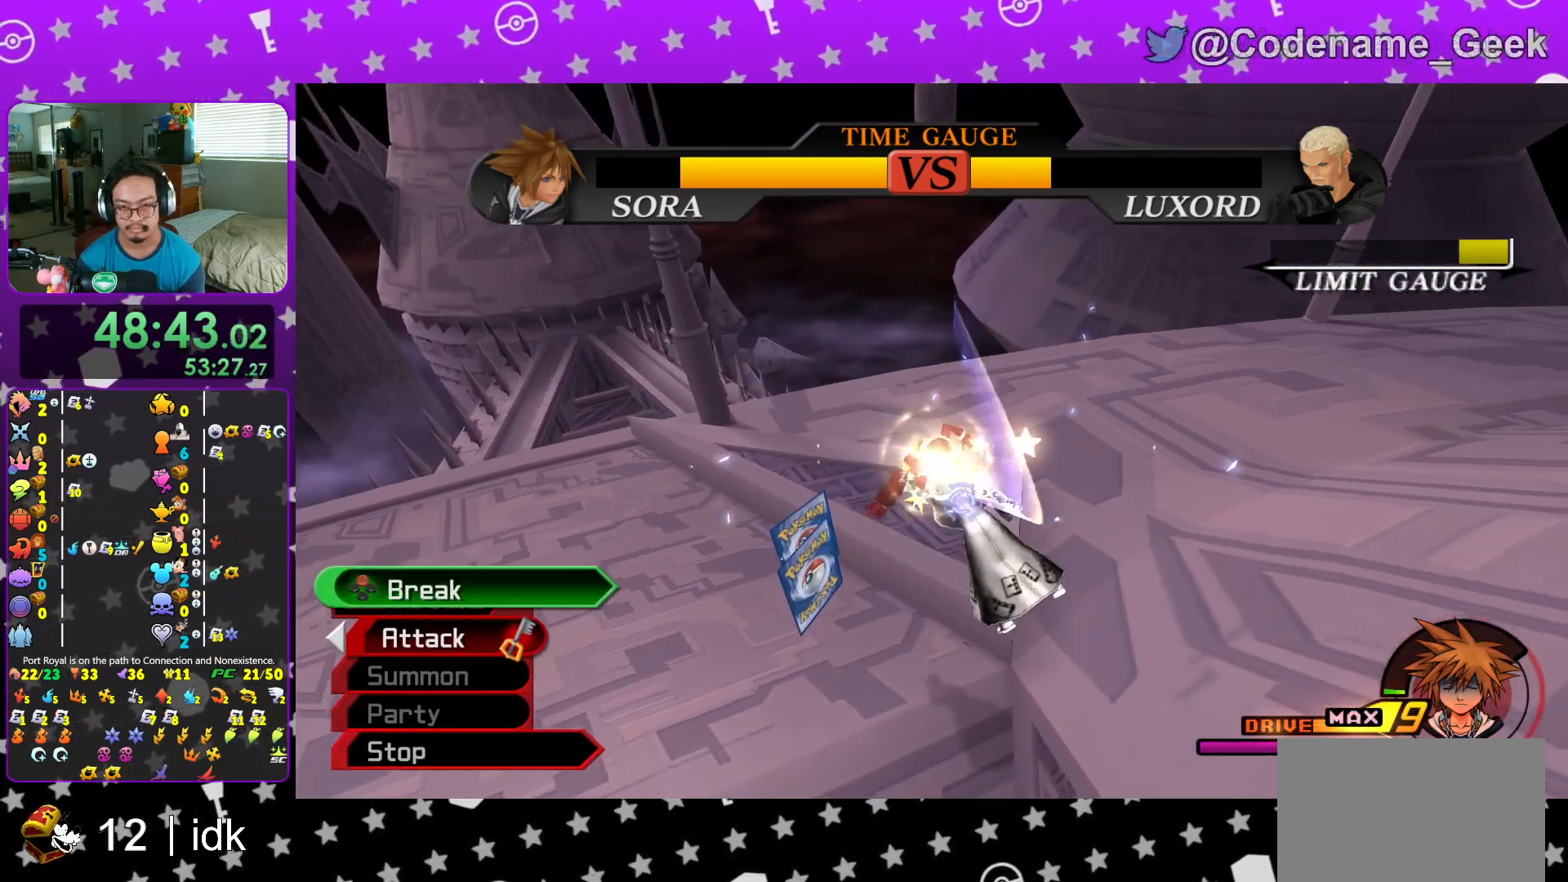
{"buttons": ["X"], "left_stick": "center", "right_stick": "center", "events": [[16, "X", "down"], [83, "right_stick", "down"], [116, "X", "up"], [233, "X", "down"], [333, "X", "up"], [400, "right_stick", "center"], [417, "X", "down"]]}
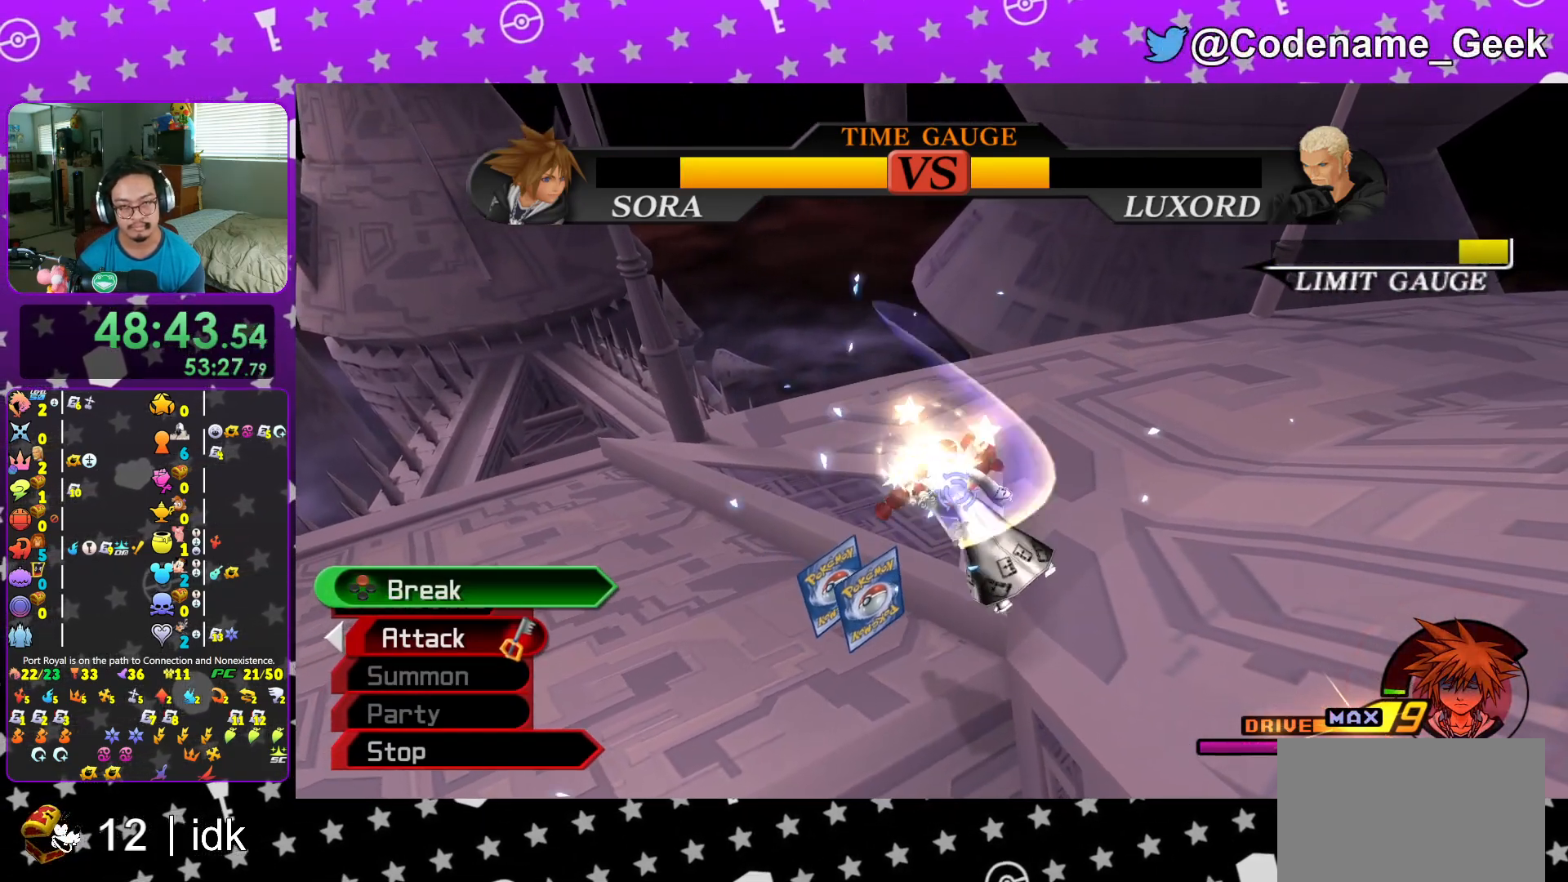
{"buttons": ["X"], "left_stick": "center", "right_stick": "center", "events": [[33, "right_stick", "down"], [50, "X", "up"], [134, "X", "down"], [184, "right_stick", "center"], [217, "X", "up"], [317, "X", "down"], [417, "X", "up"], [484, "X", "down"]]}
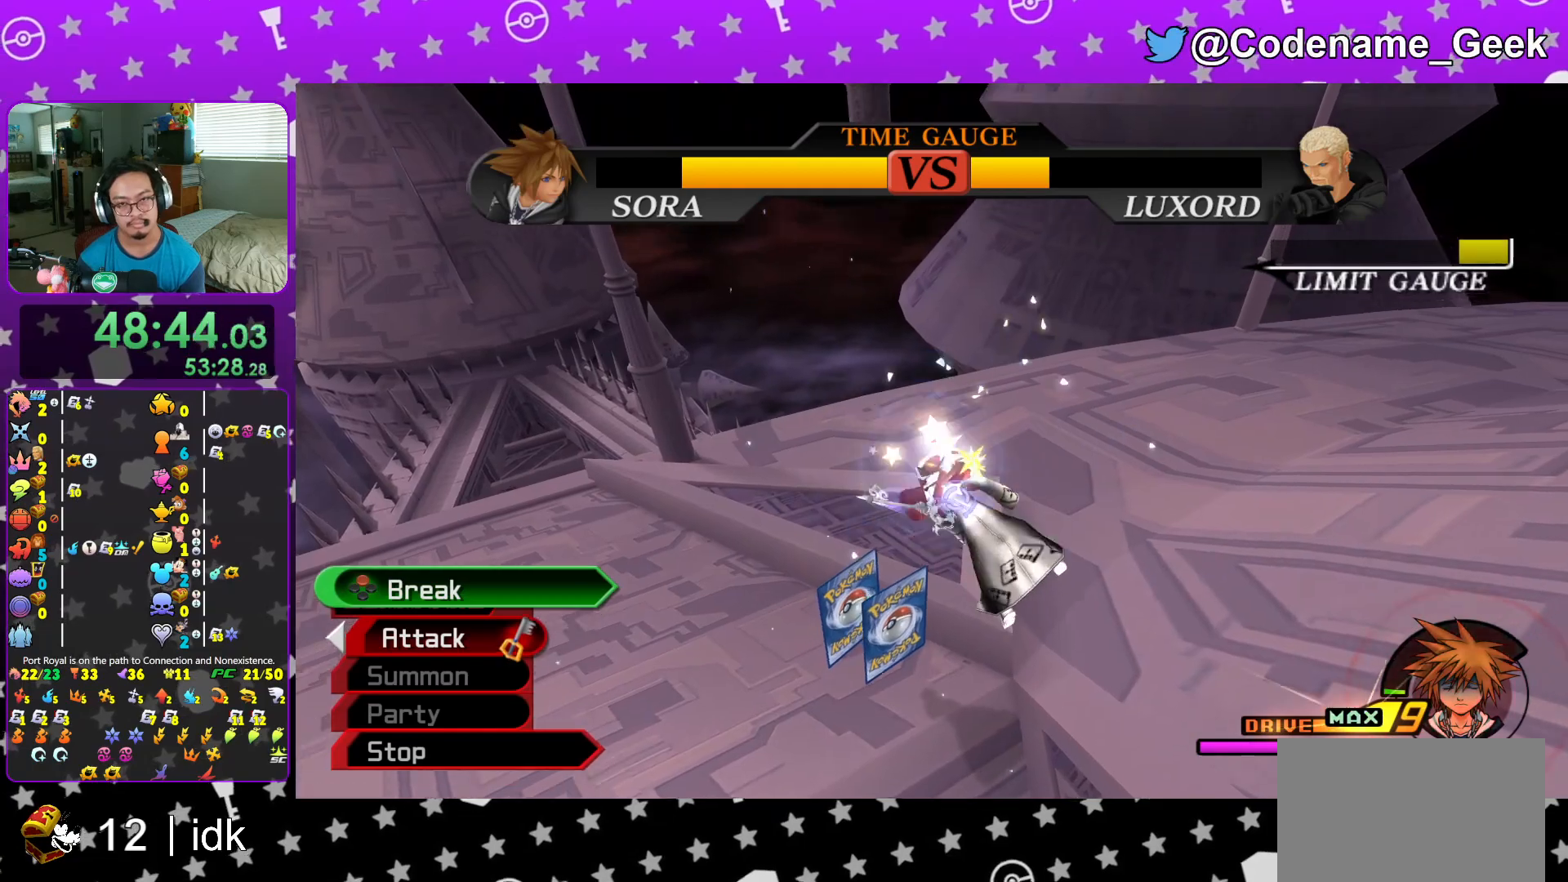
{"buttons": [], "left_stick": "center", "right_stick": "center", "events": [[83, "X", "up"], [183, "X", "down"], [317, "X", "up"], [383, "X", "down"], [483, "X", "up"]]}
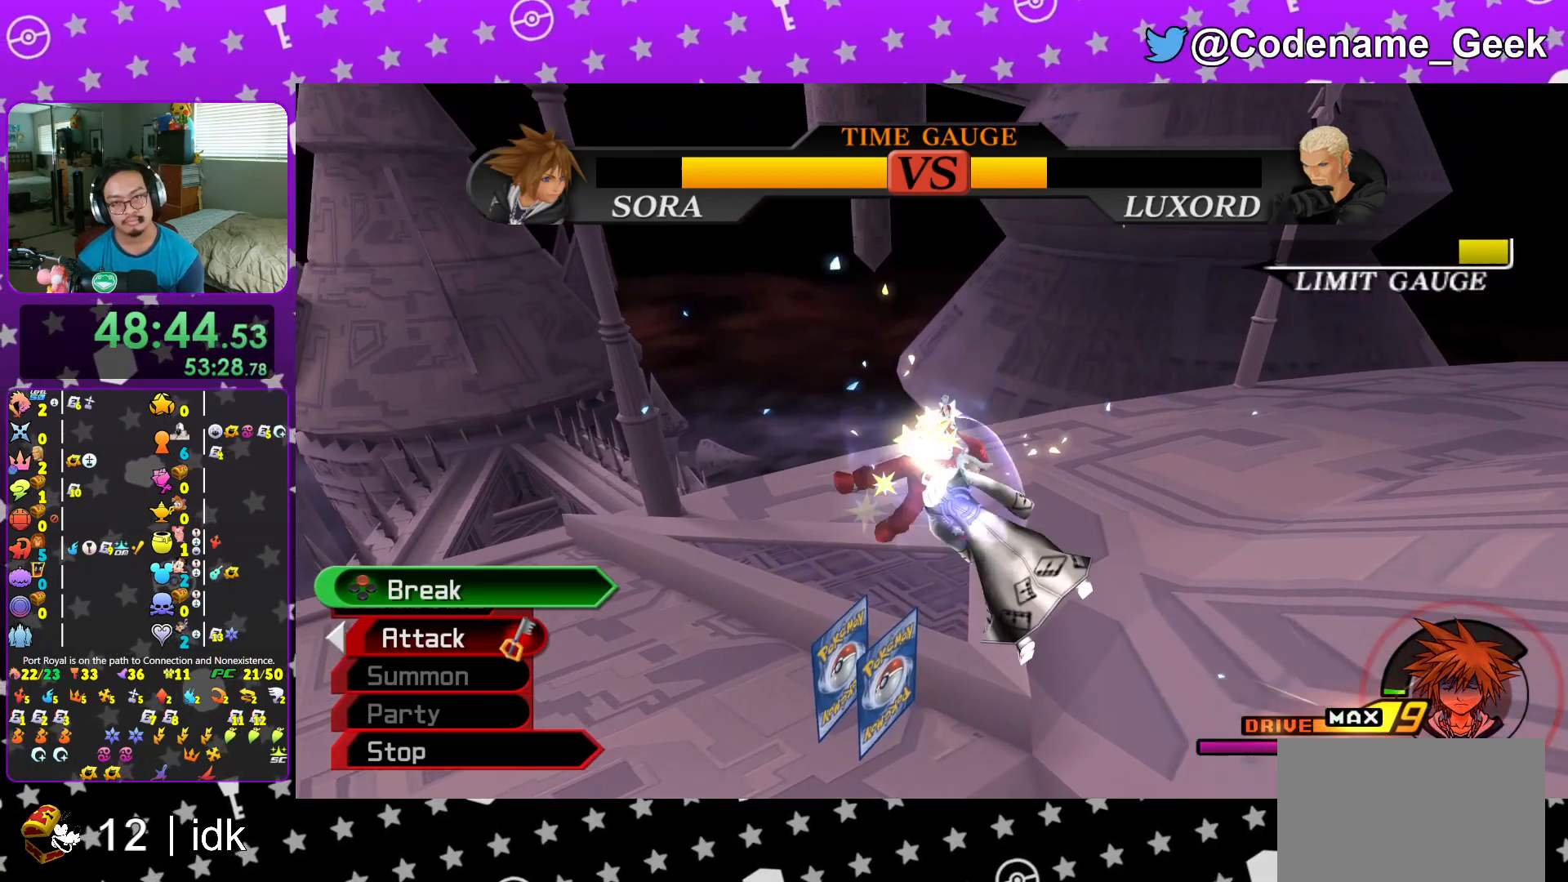
{"buttons": ["X"], "left_stick": "center", "right_stick": "center", "events": [[100, "X", "down"], [200, "X", "up"], [284, "X", "down"], [384, "X", "up"], [467, "X", "down"]]}
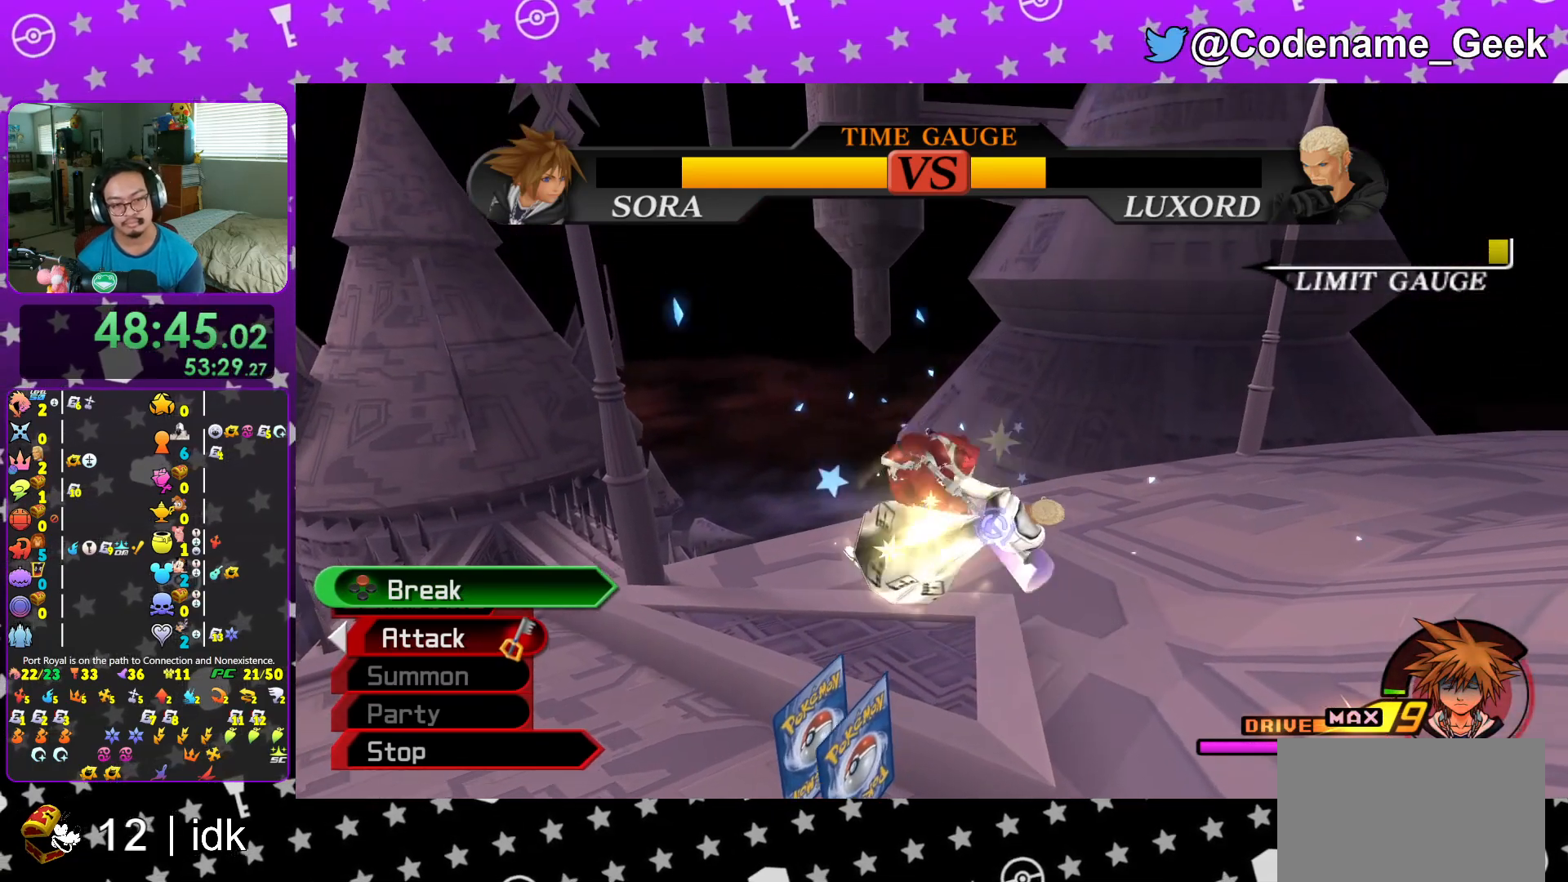
{"buttons": [], "left_stick": "center", "right_stick": "center", "events": [[100, "X", "up"], [166, "X", "down"], [283, "X", "up"], [350, "X", "down"], [467, "X", "up"]]}
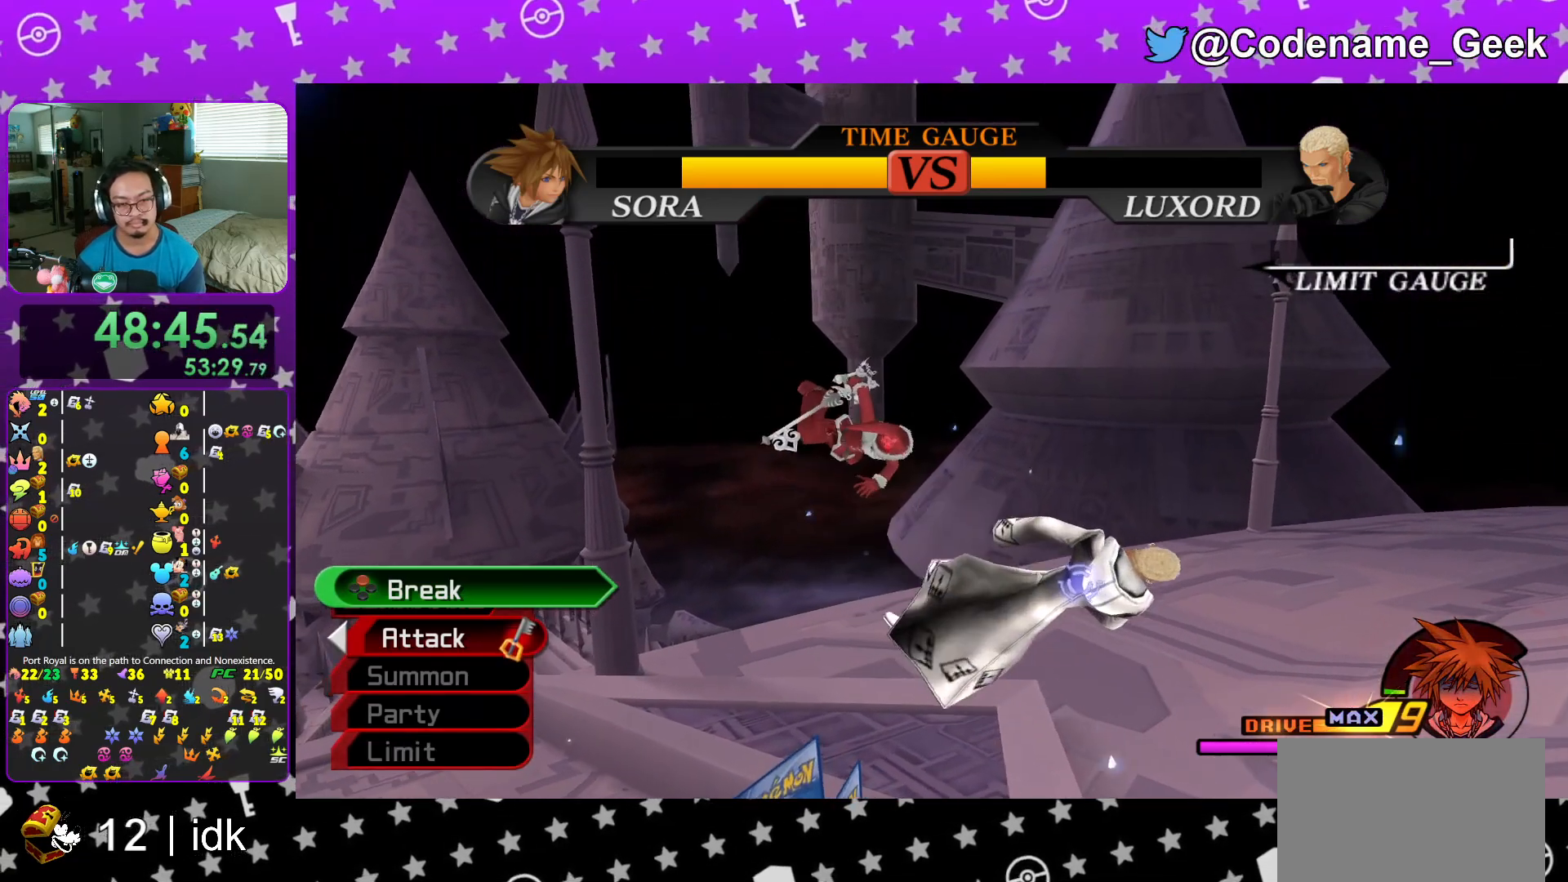
{"buttons": ["X"], "left_stick": "center", "right_stick": "center", "events": [[50, "X", "down"], [150, "X", "up"], [234, "X", "down"], [317, "X", "up"], [400, "X", "down"]]}
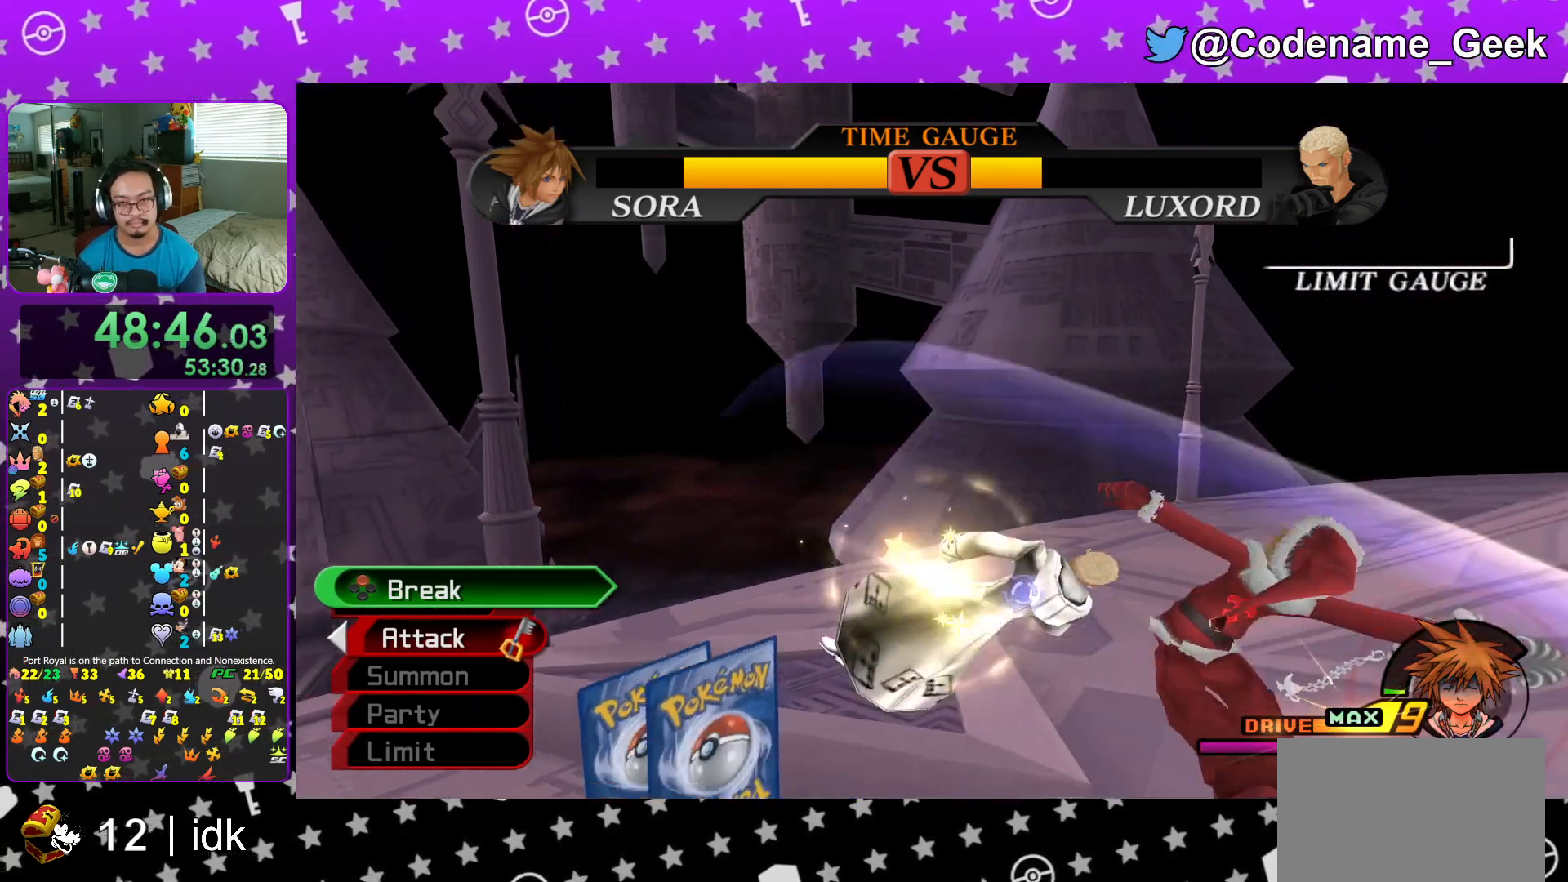
{"buttons": [], "left_stick": "up-left", "right_stick": "down", "events": [[16, "X", "up"], [66, "right_stick", "down"], [133, "left_stick", "left"], [150, "right_stick", "center"], [250, "right_stick", "down"], [333, "left_stick", "up-left"], [367, "right_stick", "center"], [467, "right_stick", "down"]]}
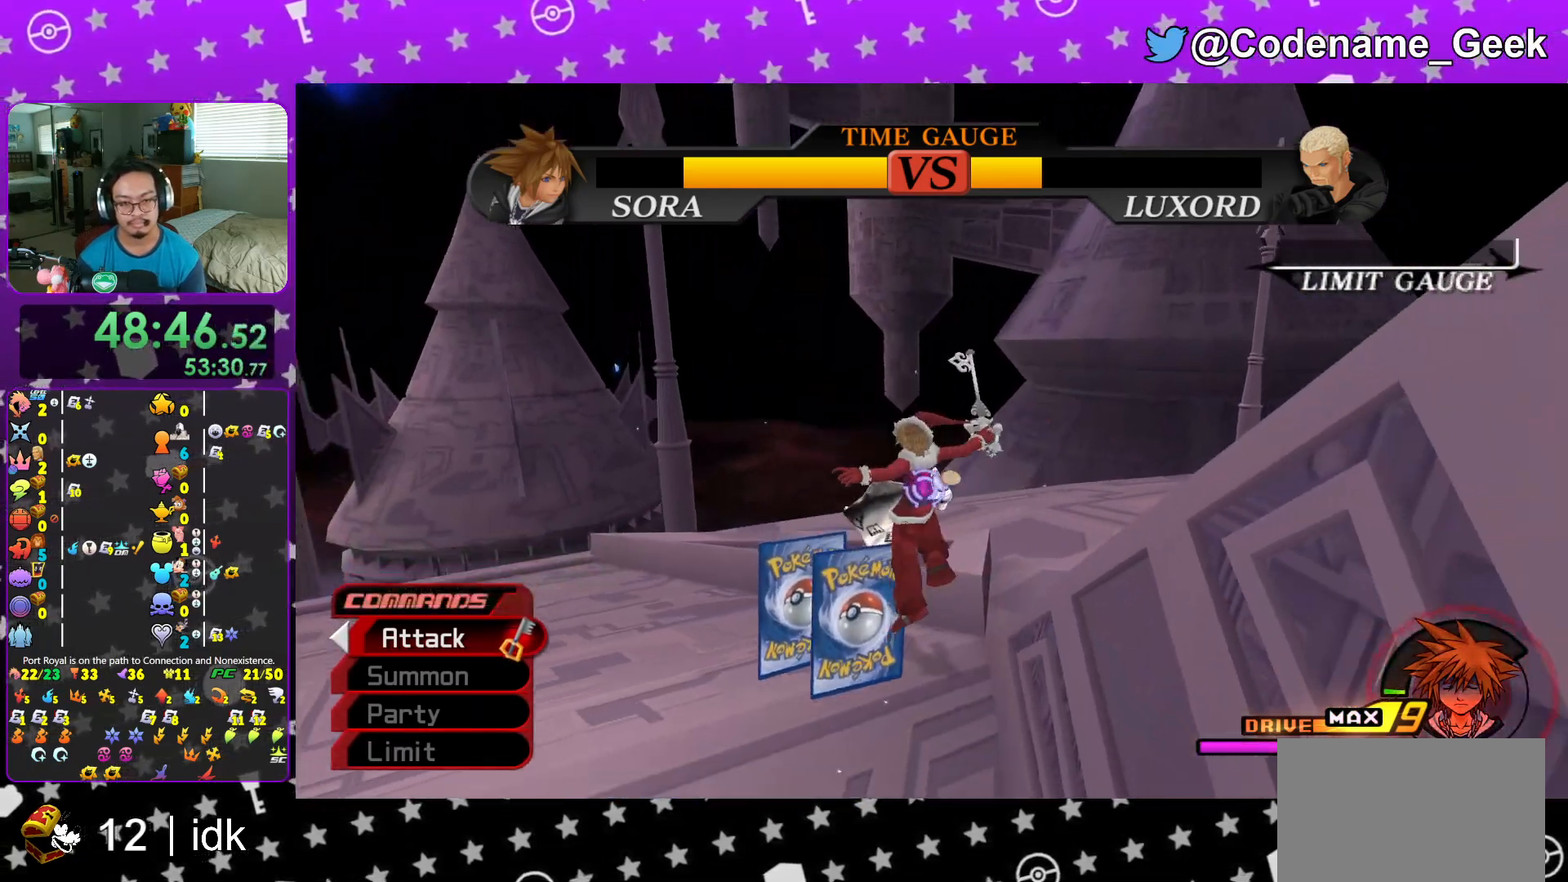
{"buttons": [], "left_stick": "up-left", "right_stick": "center", "events": [[50, "right_stick", "center"], [150, "right_stick", "down"], [284, "right_stick", "center"]]}
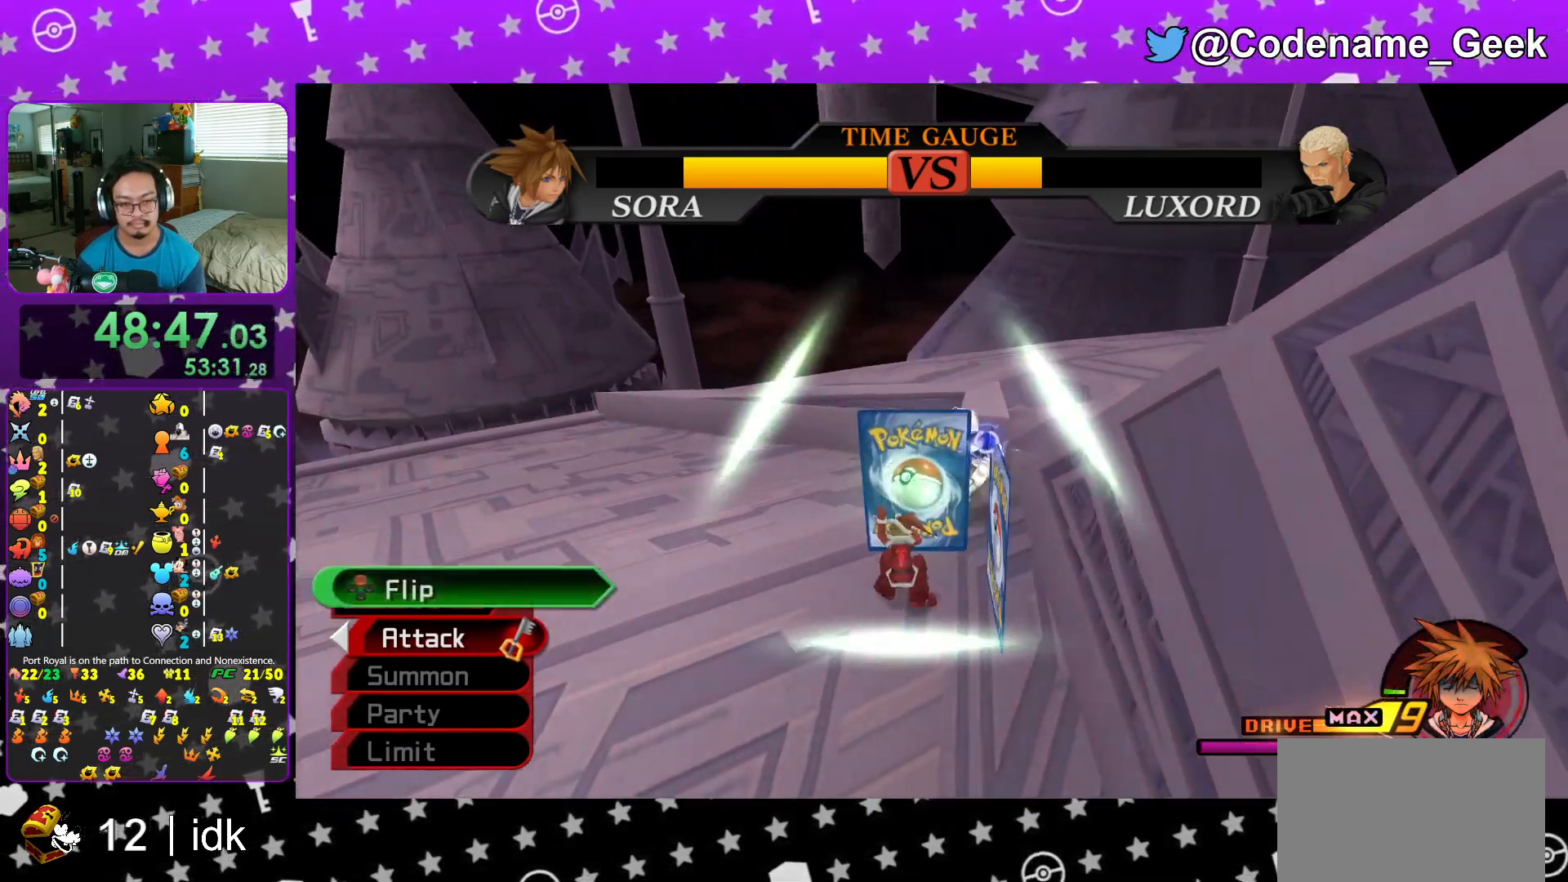
{"buttons": ["X"], "left_stick": "center", "right_stick": "center", "events": [[33, "left_stick", "up"], [216, "X", "down"], [233, "X", "up"], [300, "X", "down"], [333, "X", "up"], [383, "X", "down"], [433, "X", "up"], [467, "left_stick", "center"], [483, "X", "down"]]}
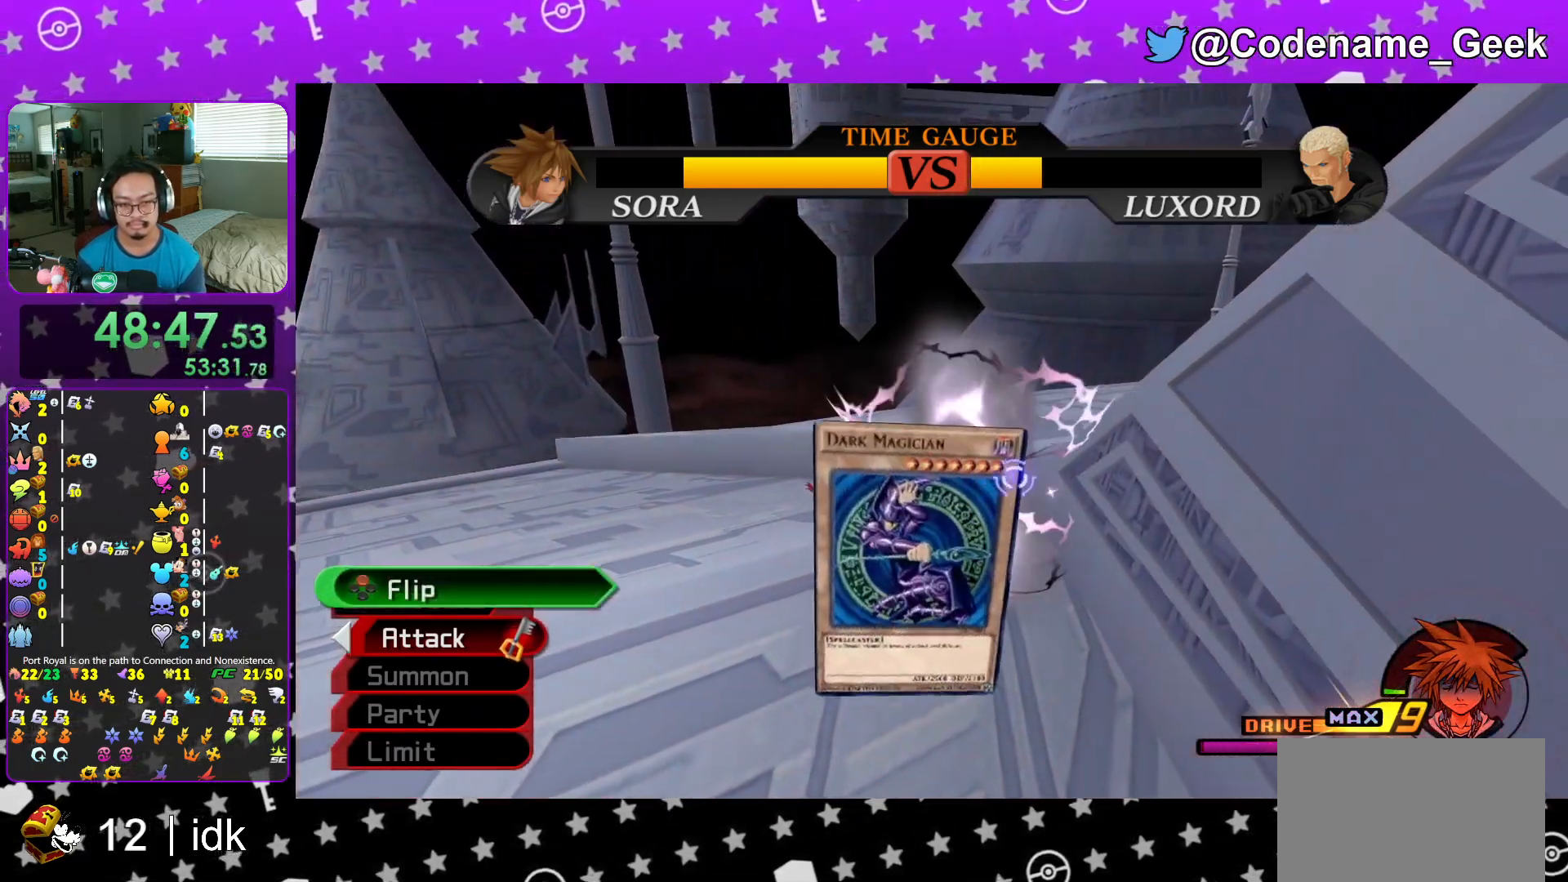
{"buttons": [], "left_stick": "center", "right_stick": "center", "events": [[33, "X", "up"], [83, "X", "down"], [134, "X", "up"], [167, "X", "down"], [217, "X", "up"], [250, "X", "down"], [300, "X", "up"], [350, "X", "down"], [400, "X", "up"], [434, "X", "down"], [501, "X", "up"]]}
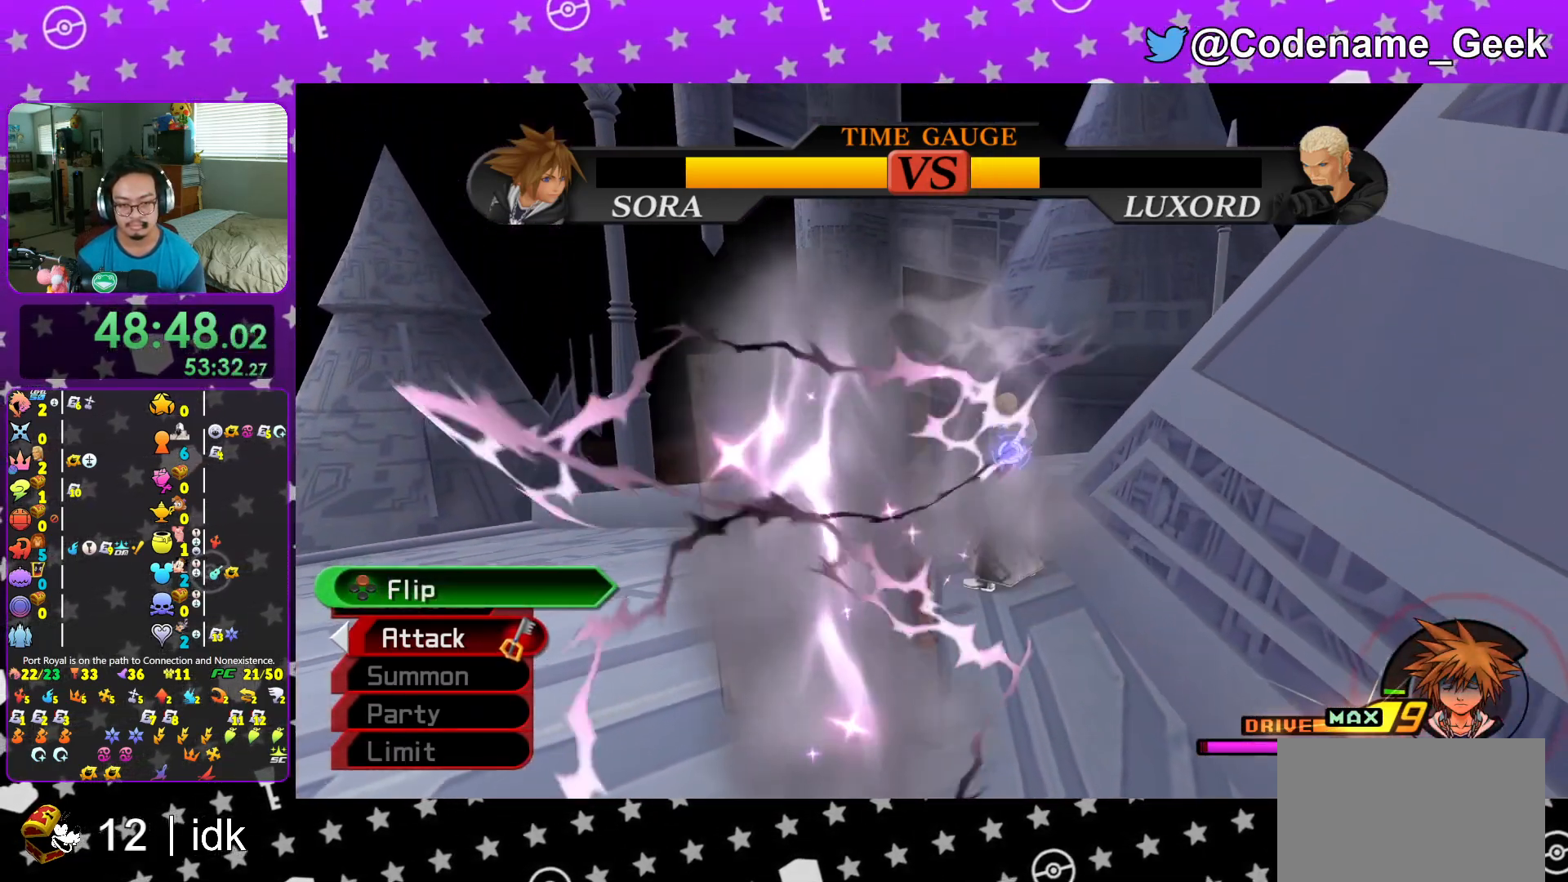
{"buttons": [], "left_stick": "center", "right_stick": "center", "events": [[16, "X", "down"], [66, "X", "up"], [100, "X", "down"], [133, "X", "up"], [200, "X", "down"], [233, "X", "up"], [283, "X", "down"], [300, "X", "up"]]}
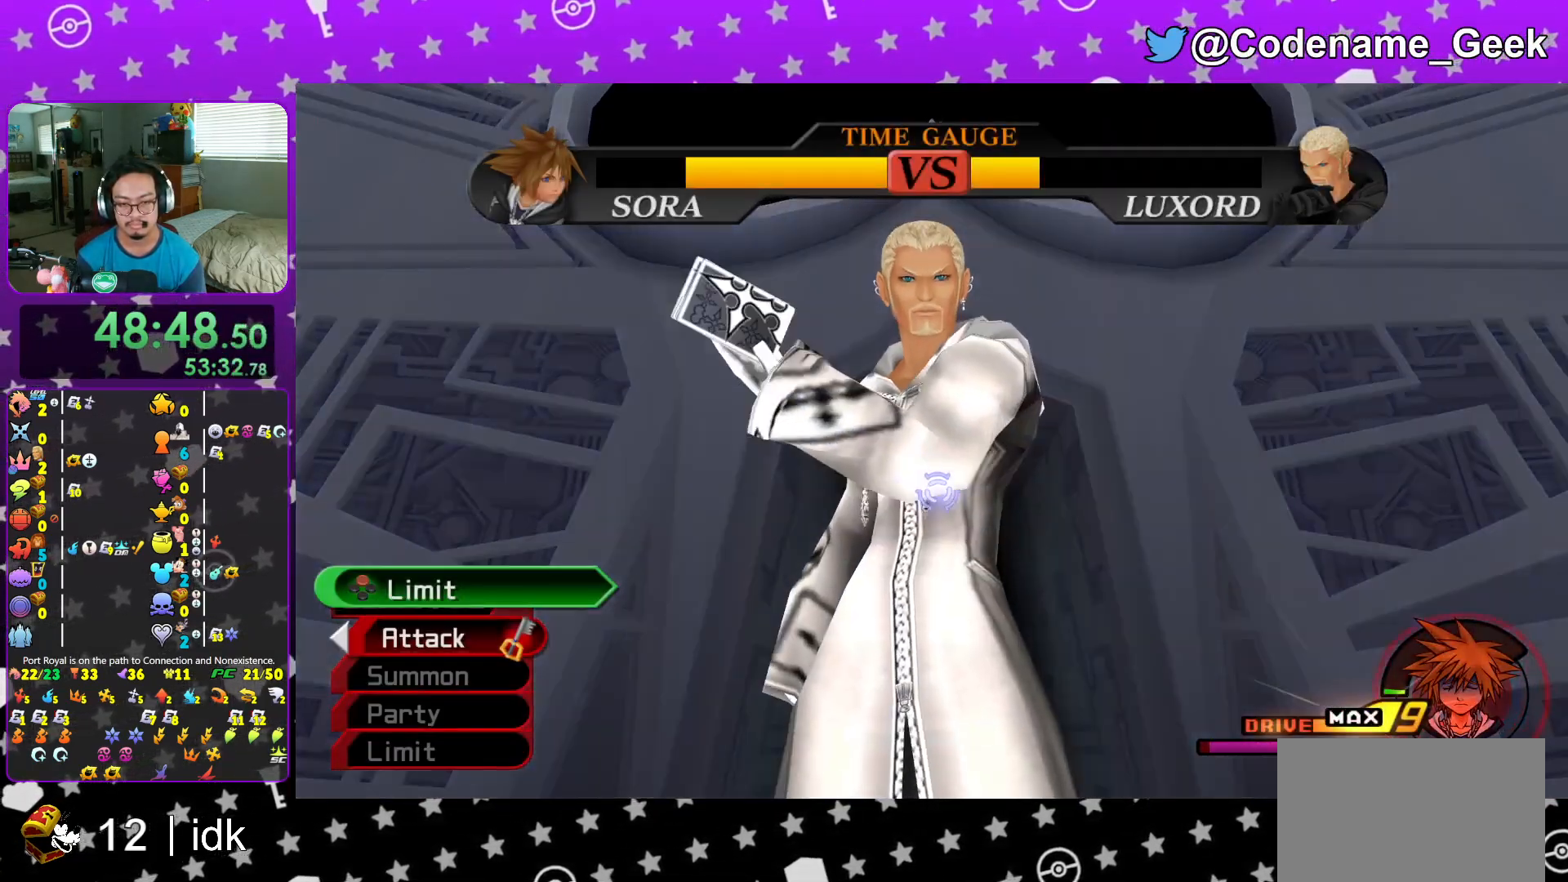
{"buttons": [], "left_stick": "center", "right_stick": "center", "events": []}
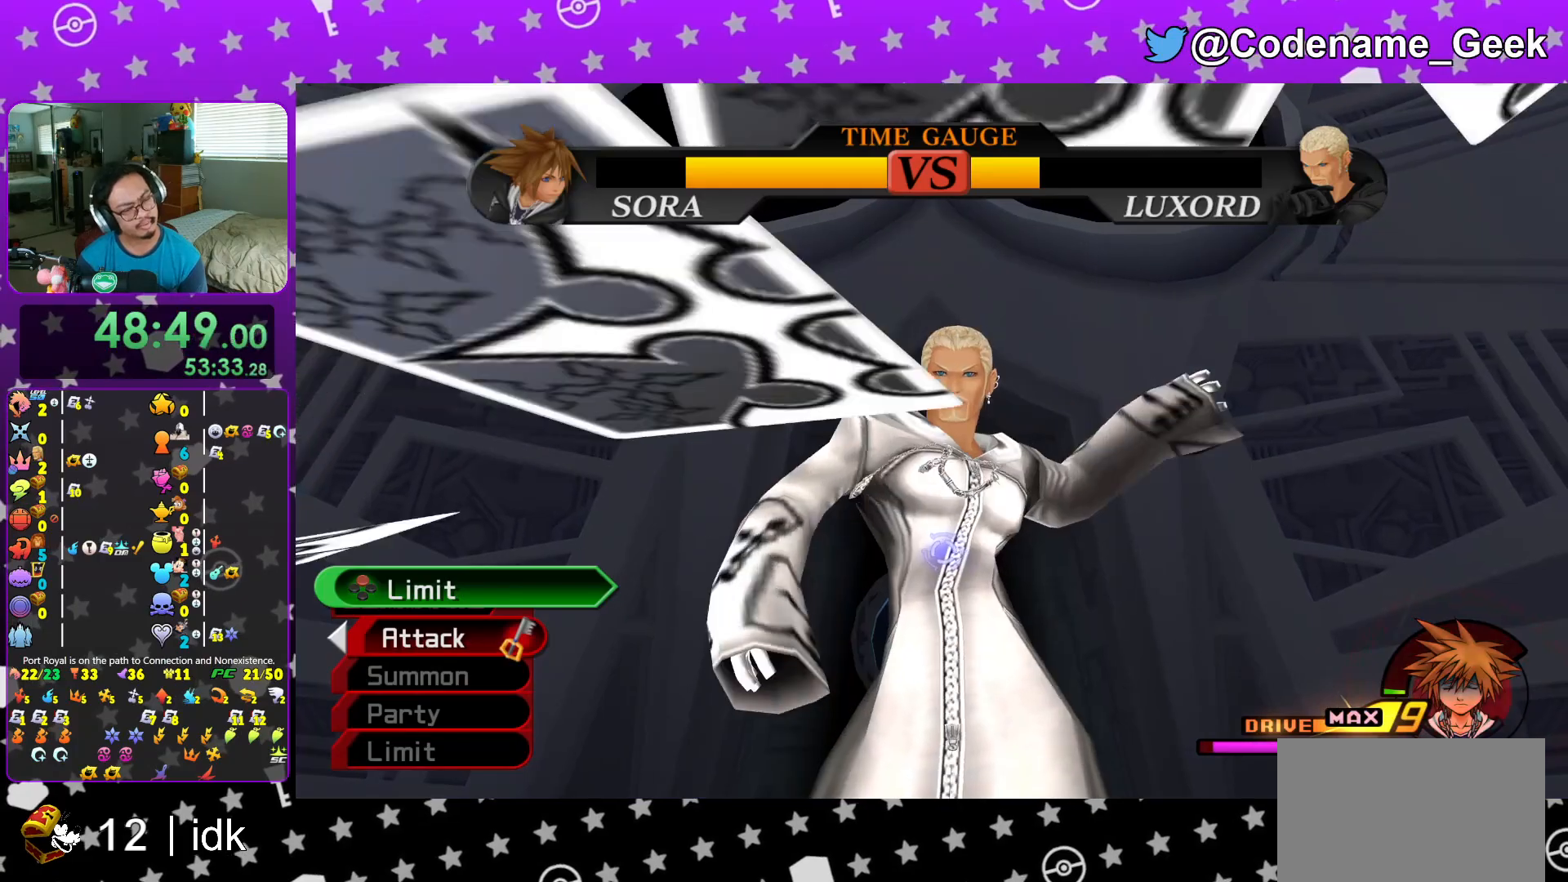
{"buttons": ["L1"], "left_stick": "center", "right_stick": "center", "events": [[283, "L1", "down"]]}
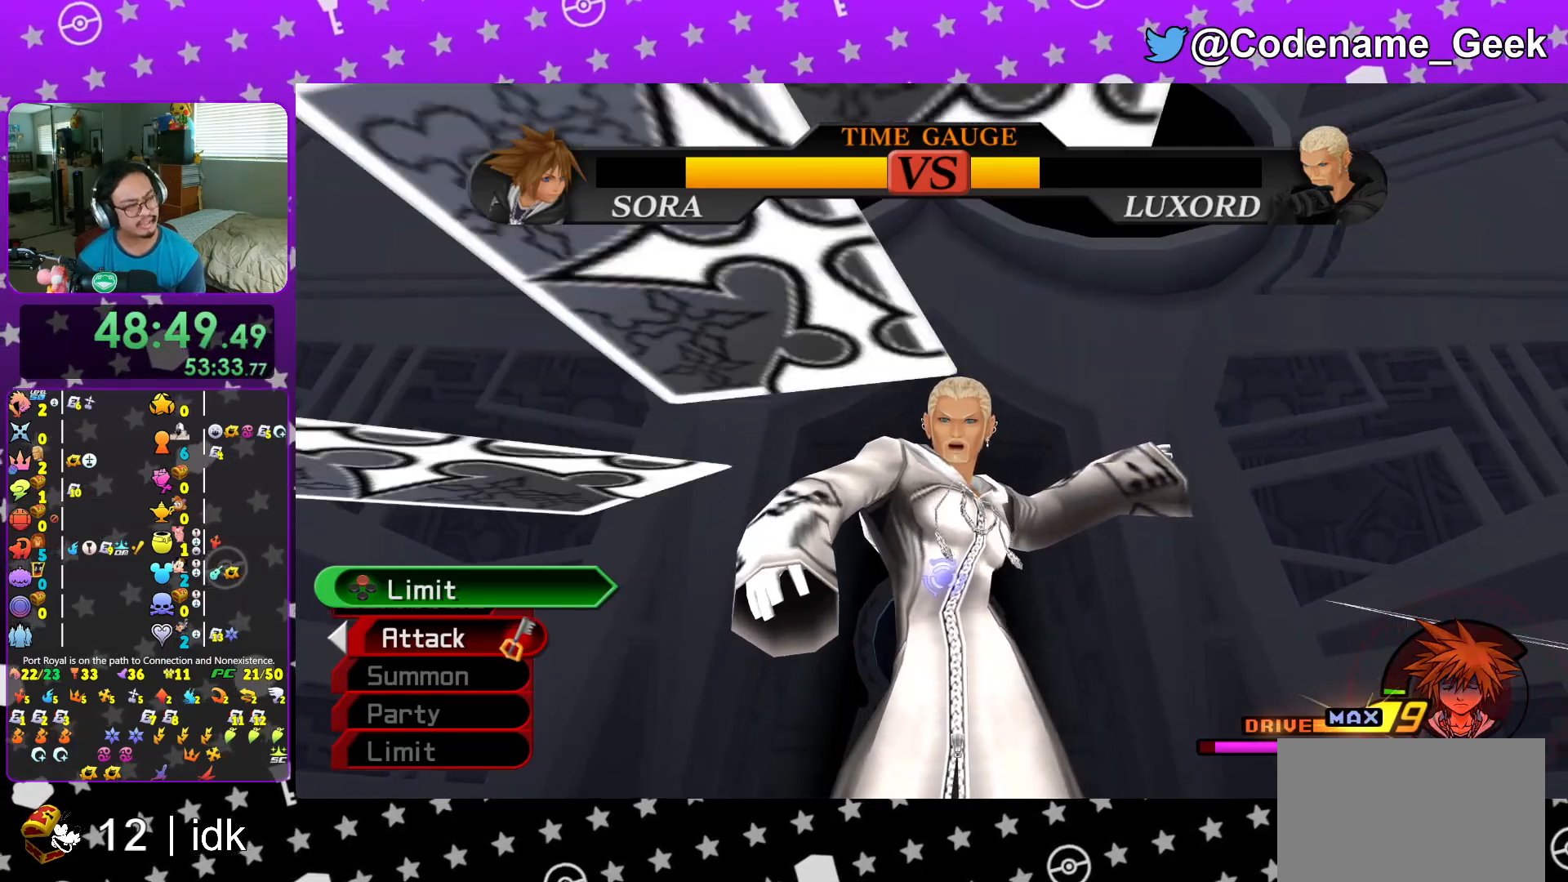
{"buttons": ["L1"], "left_stick": "center", "right_stick": "center", "events": []}